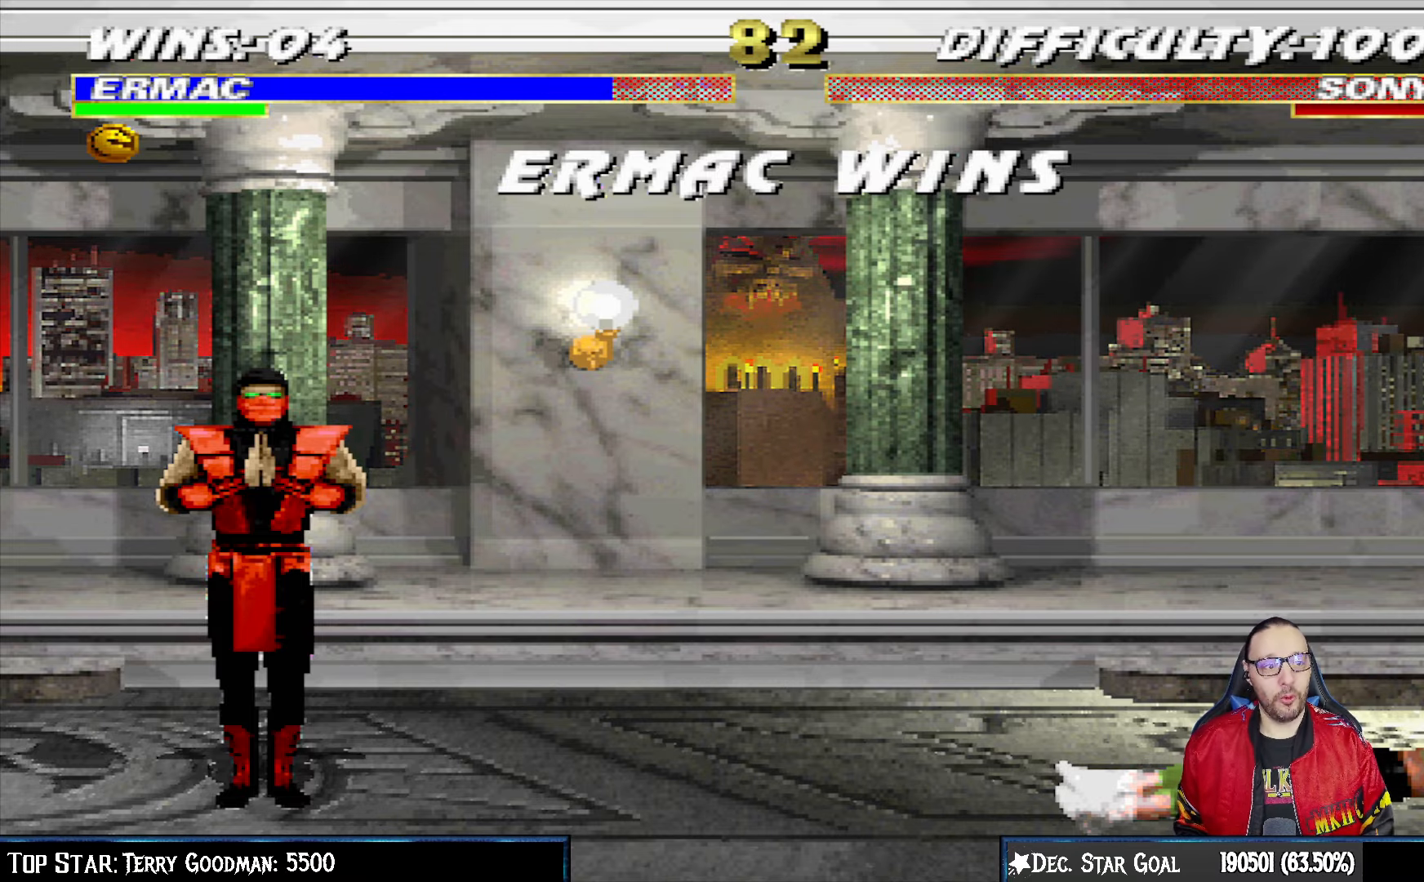
Gameplay with a controller (PlayStation layout); each line is a JSON object with the inputs held at the frame after it. "events" lists button and stick changes between this image and that frame as [ms after this image, input, new state], when the widget could be followed in between.
{"buttons": ["CROSS"], "left_stick": "center", "right_stick": "center", "events": [[467, "CROSS", "down"]]}
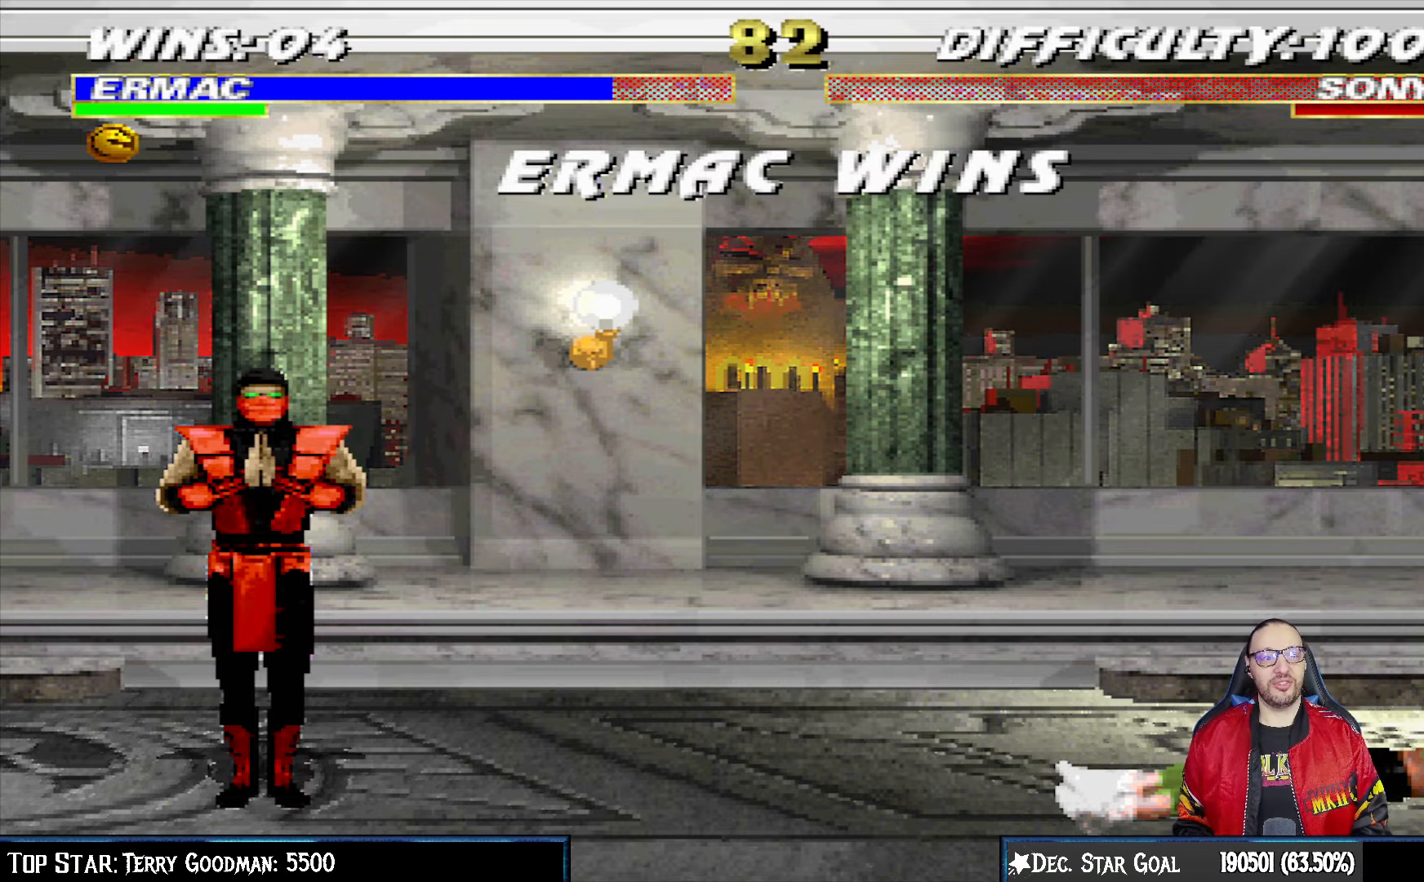
{"buttons": [], "left_stick": "center", "right_stick": "center", "events": [[100, "CROSS", "up"]]}
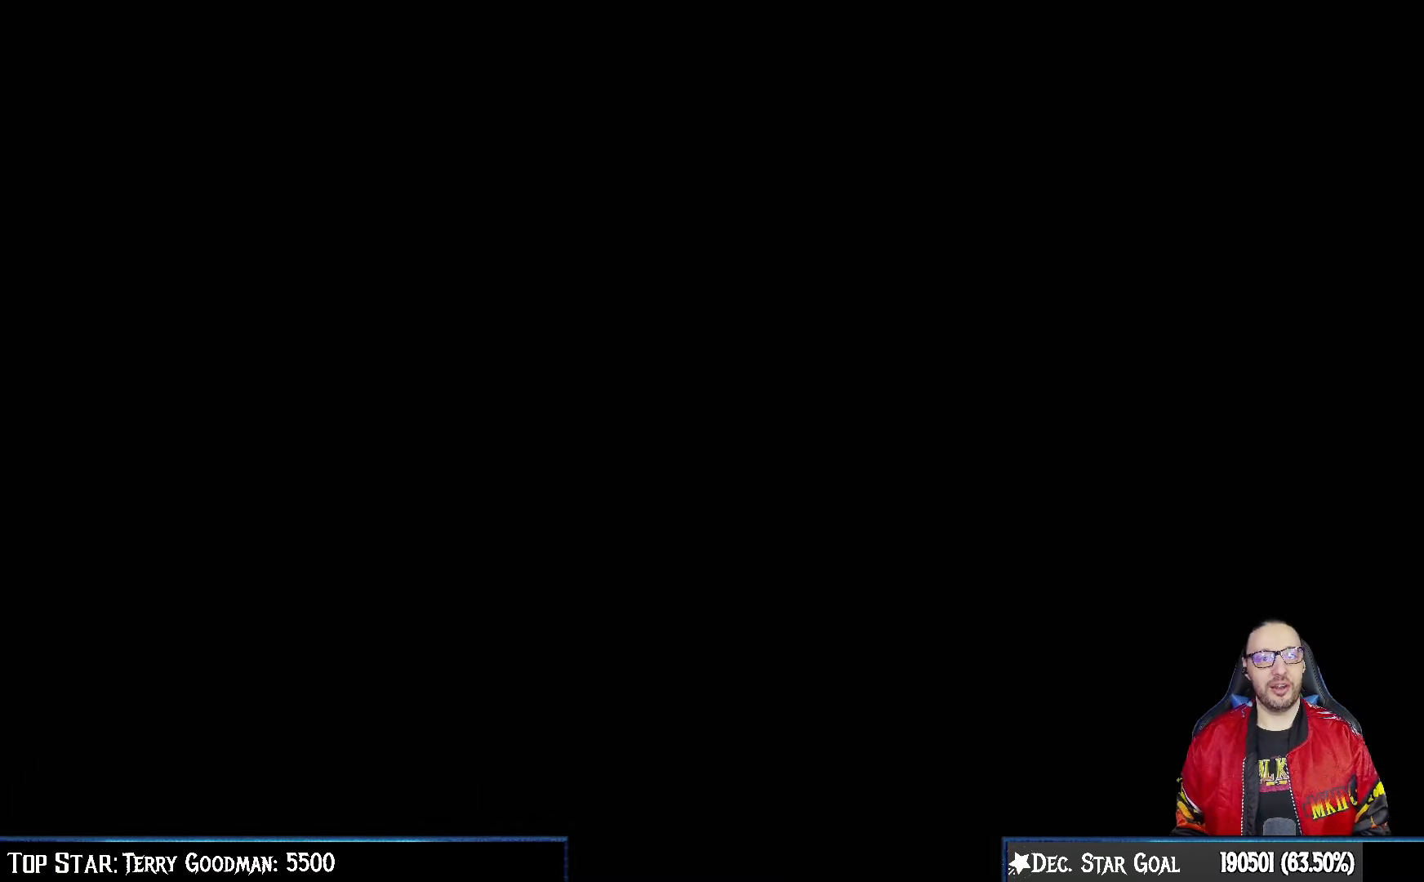
{"buttons": [], "left_stick": "center", "right_stick": "center", "events": []}
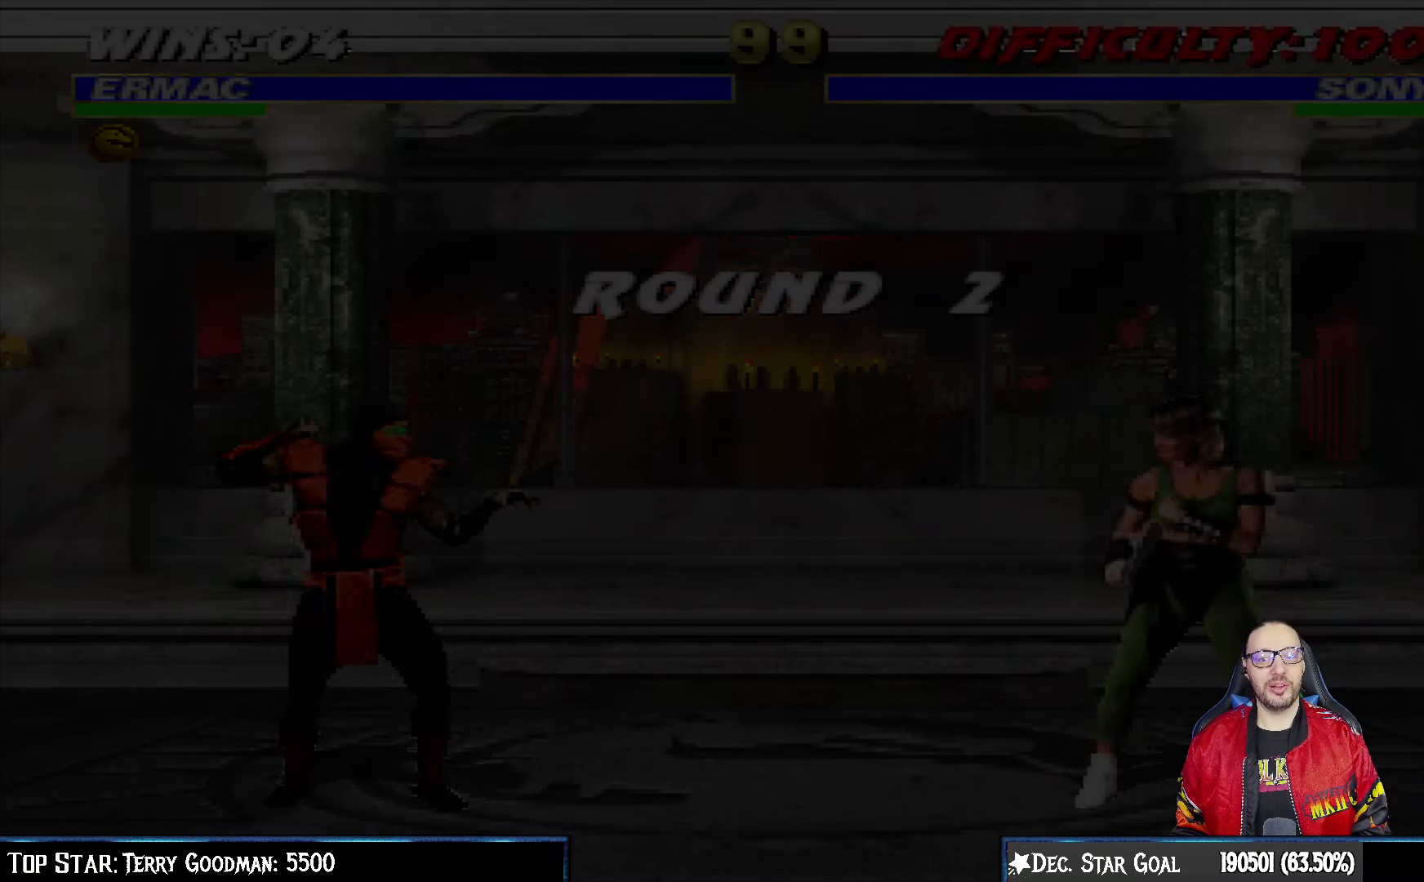
{"buttons": [], "left_stick": "center", "right_stick": "center", "events": []}
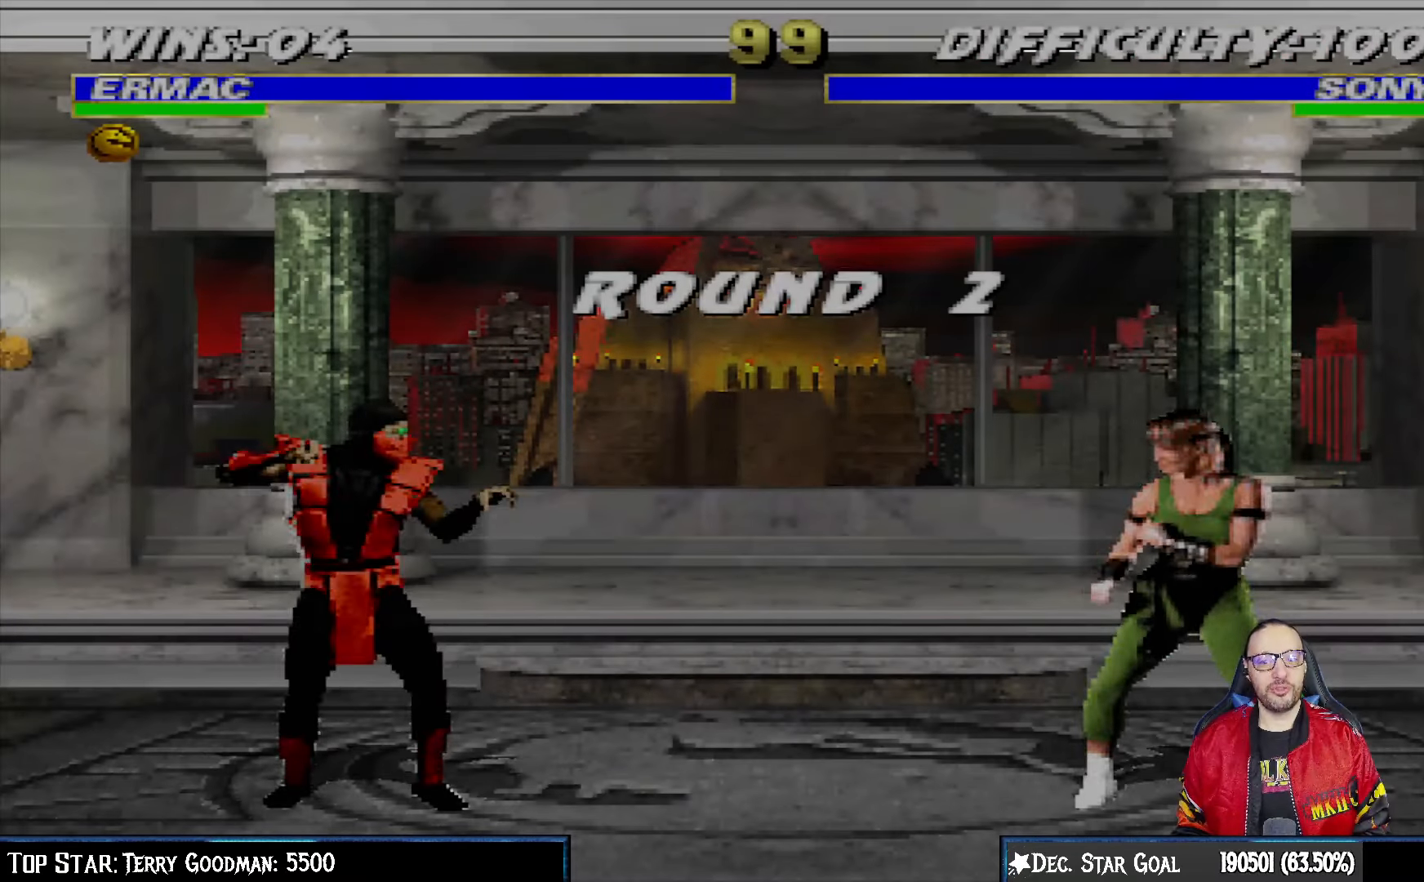
{"buttons": ["R1"], "left_stick": "center", "right_stick": "center", "events": [[200, "R1", "down"], [217, "L1", "down"], [333, "L1", "up"], [333, "R1", "up"], [500, "R1", "down"]]}
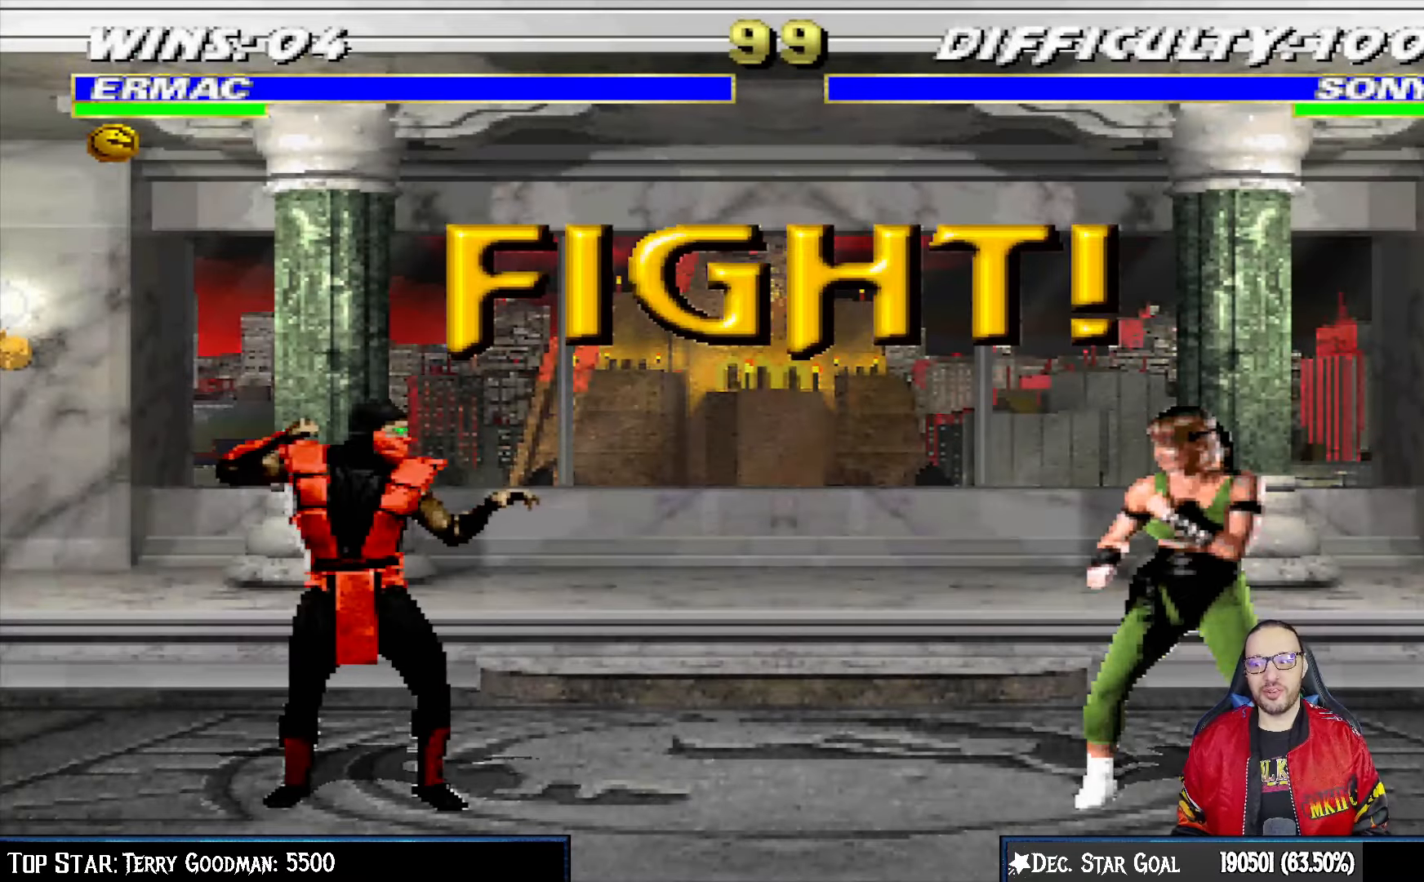
{"buttons": [], "left_stick": "center", "right_stick": "center", "events": [[100, "R1", "up"], [250, "R1", "down"], [417, "R1", "up"]]}
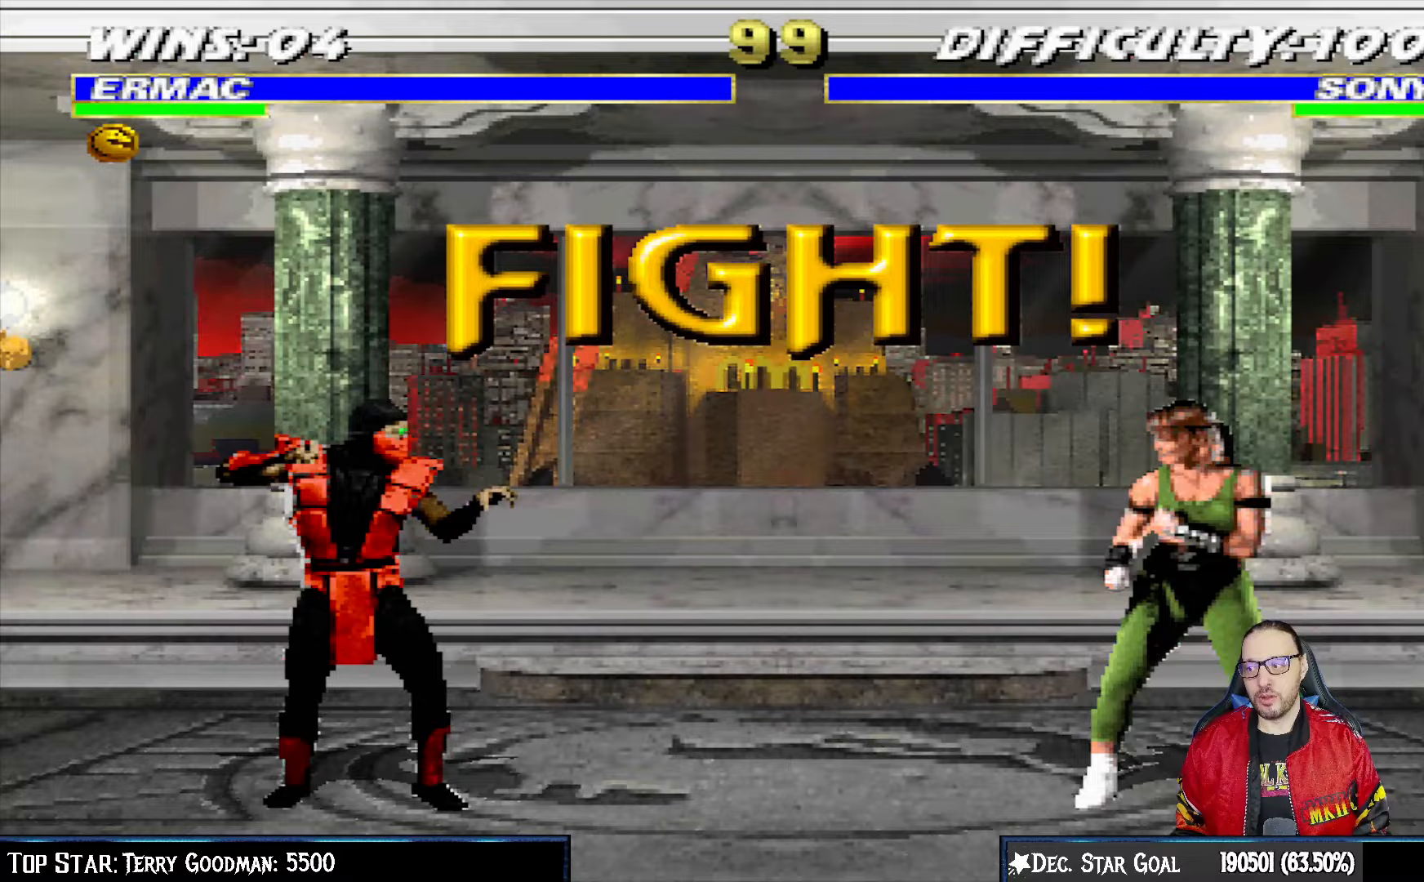
{"buttons": [], "left_stick": "center", "right_stick": "center", "events": [[117, "R1", "down"], [283, "R1", "up"]]}
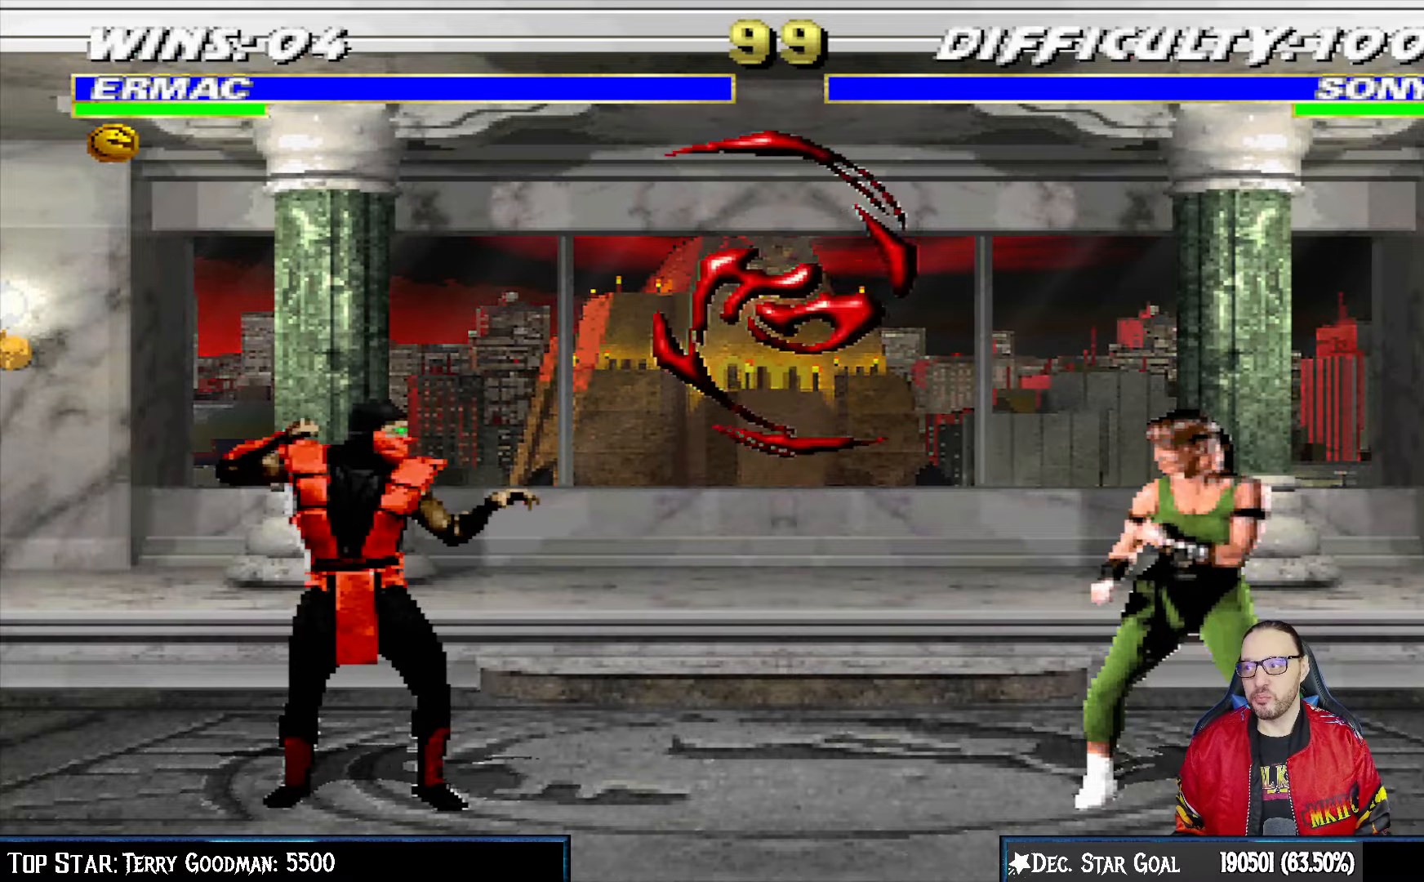
{"buttons": ["L1", "DPAD_UP", "DPAD_RIGHT"], "left_stick": "center", "right_stick": "center", "events": [[217, "L1", "down"], [233, "DPAD_RIGHT", "down"], [233, "DPAD_UP", "down"]]}
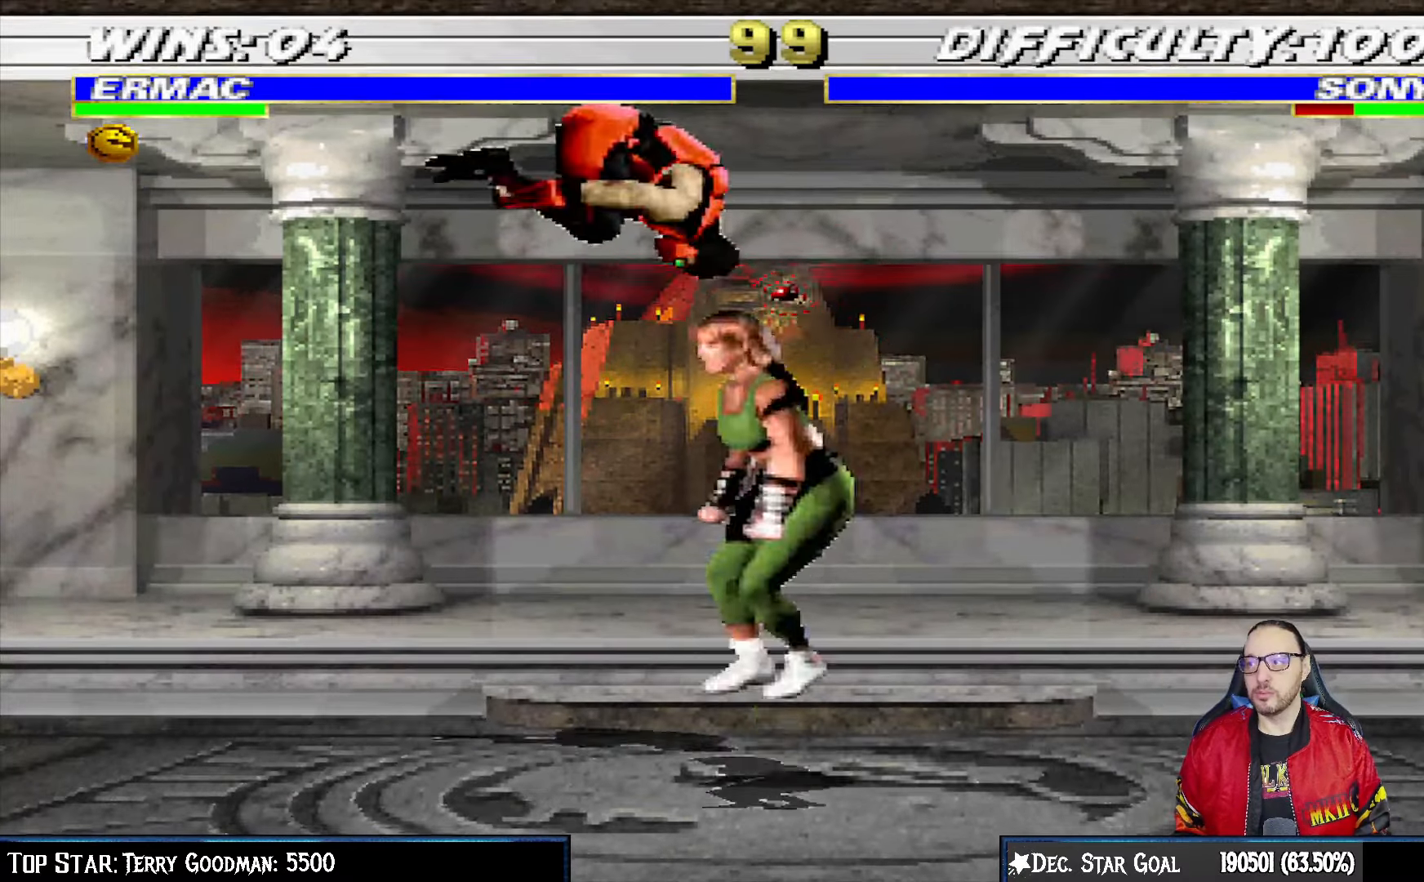
{"buttons": ["DPAD_DOWN", "DPAD_LEFT"], "left_stick": "center", "right_stick": "center", "events": [[83, "DPAD_RIGHT", "up"], [83, "DPAD_UP", "up"], [150, "DPAD_LEFT", "down"], [183, "SQUARE", "down"], [300, "DPAD_LEFT", "up"], [300, "SQUARE", "up"], [417, "L1", "up"], [467, "DPAD_DOWN", "down"], [500, "DPAD_LEFT", "down"]]}
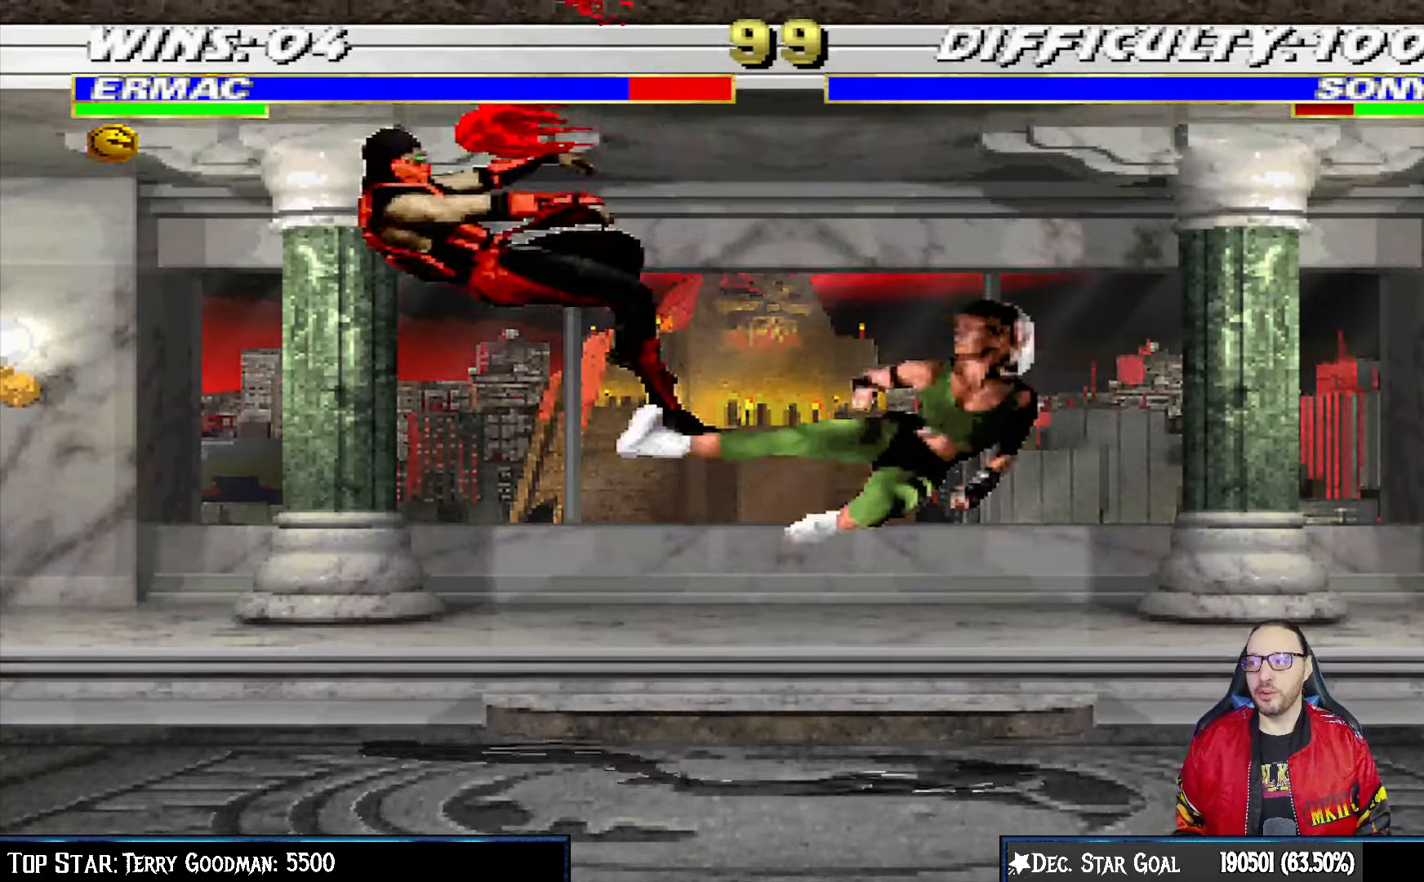
{"buttons": ["L1", "R1", "DPAD_DOWN", "DPAD_LEFT"], "left_stick": "center", "right_stick": "center", "events": [[17, "L1", "down"], [17, "R1", "down"], [417, "left_stick", "down-right"], [467, "left_stick", "center"]]}
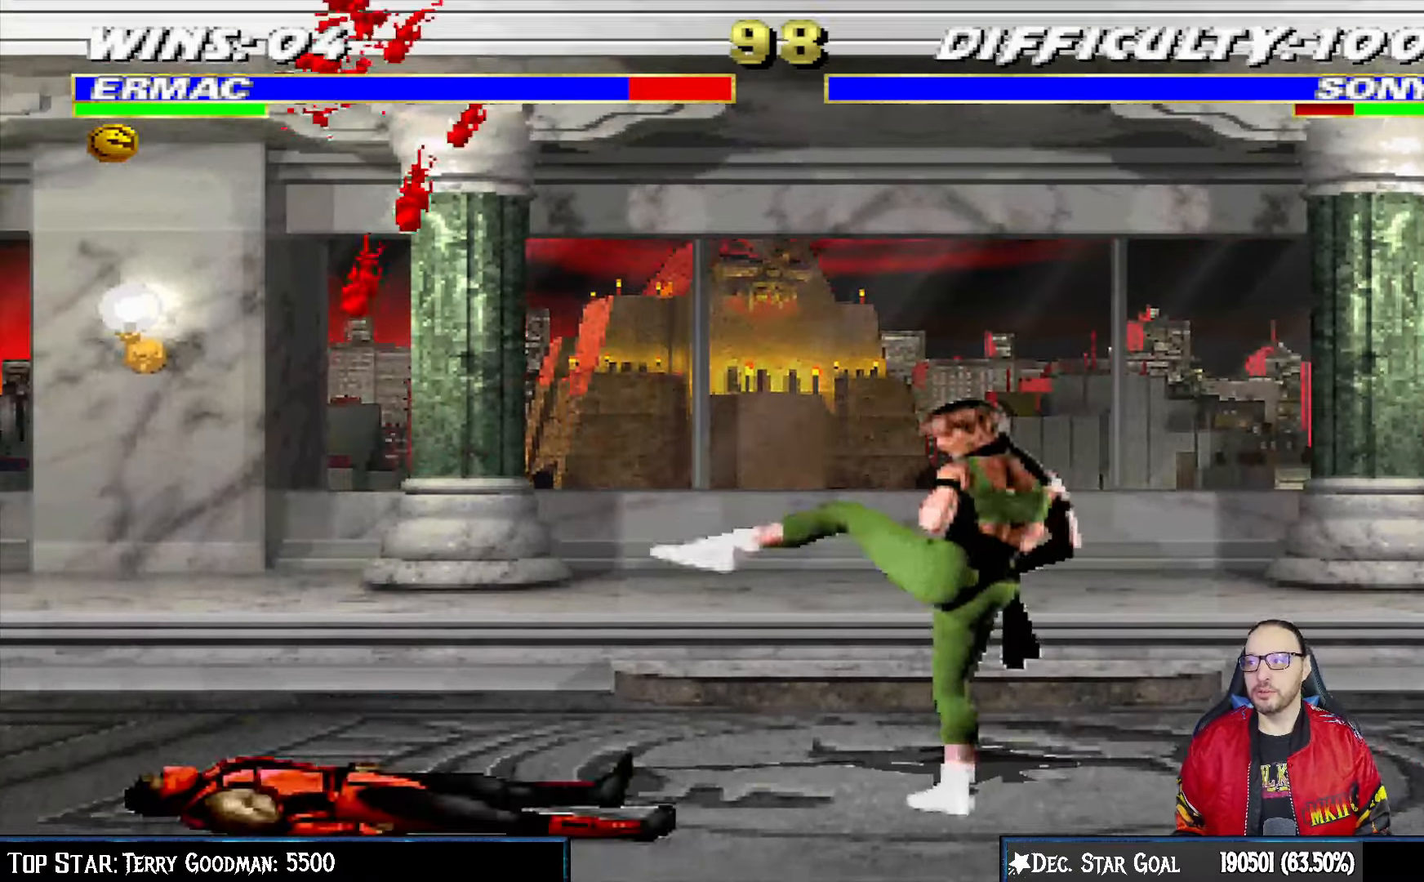
{"buttons": ["L1", "R1", "DPAD_DOWN", "DPAD_LEFT"], "left_stick": "center", "right_stick": "center", "events": []}
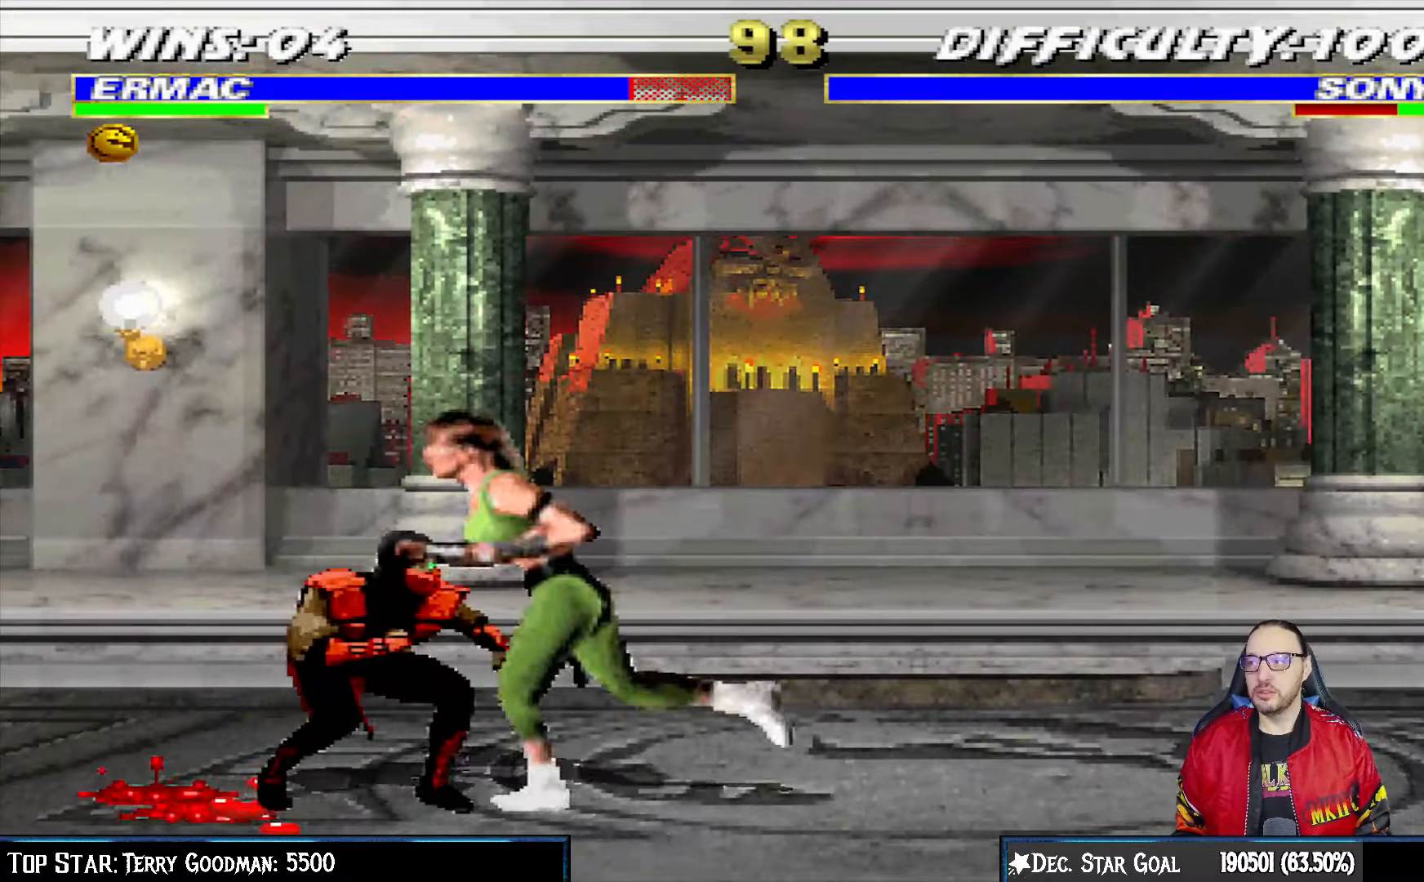
{"buttons": ["L1", "R1", "DPAD_DOWN", "DPAD_LEFT"], "left_stick": "center", "right_stick": "center", "events": []}
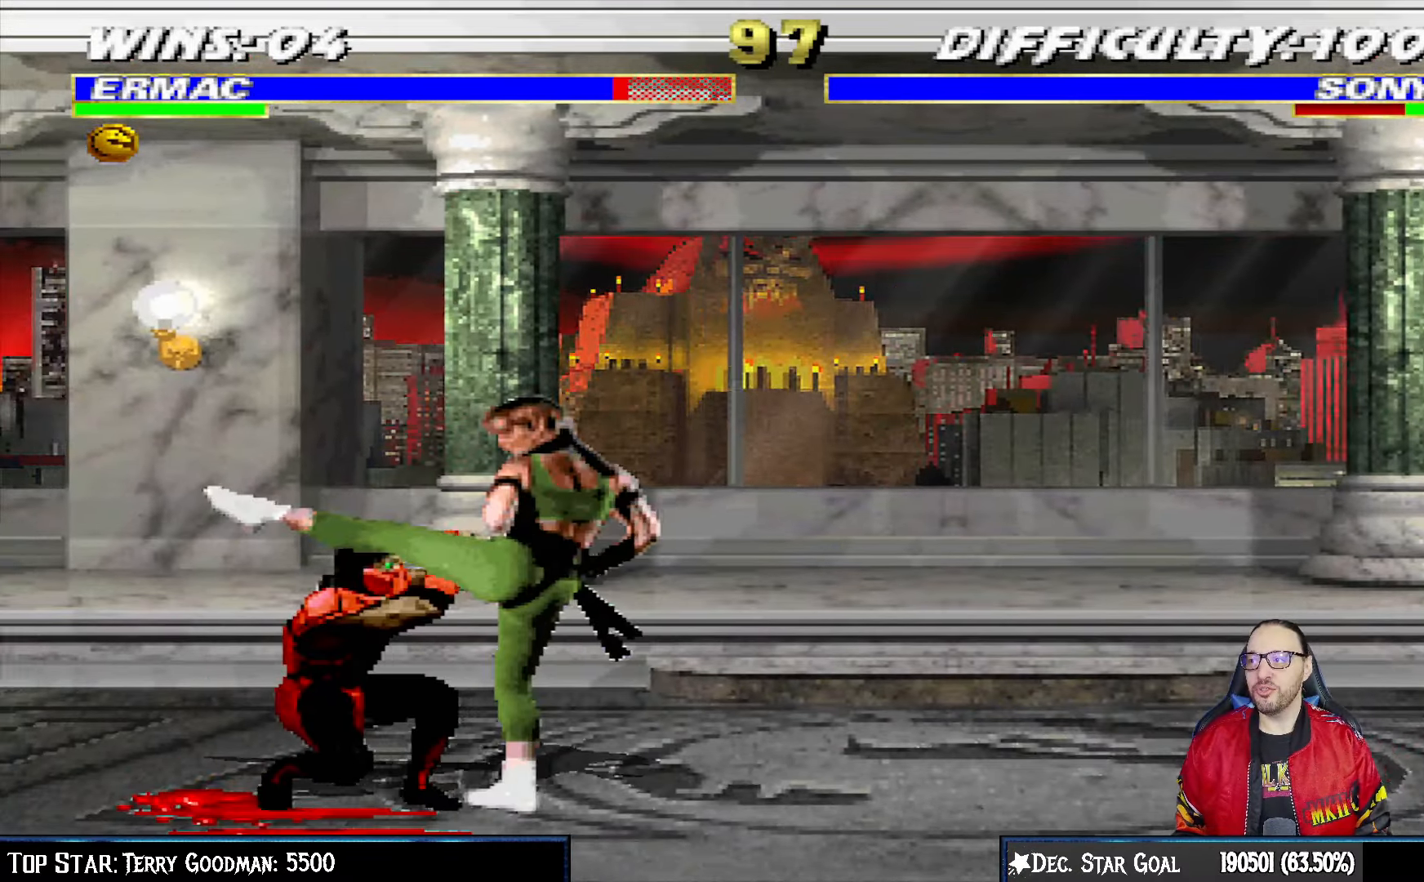
{"buttons": ["L1", "DPAD_UP", "DPAD_RIGHT"], "left_stick": "center", "right_stick": "center", "events": [[167, "DPAD_LEFT", "up"], [183, "DPAD_DOWN", "up"], [233, "L1", "up"], [417, "R1", "up"], [433, "DPAD_RIGHT", "down"], [433, "L1", "down"], [450, "DPAD_UP", "down"]]}
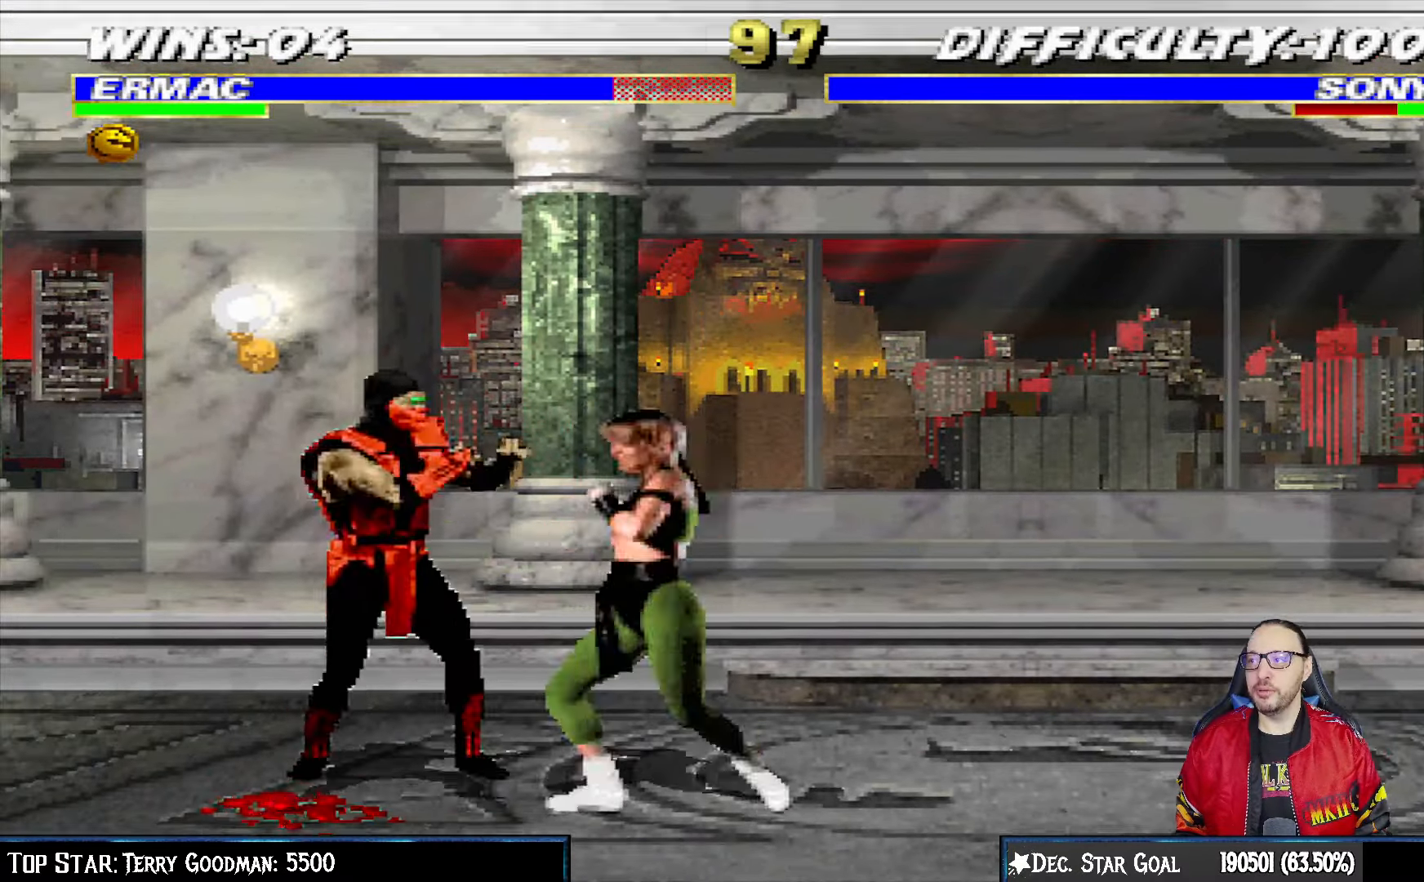
{"buttons": ["L1"], "left_stick": "center", "right_stick": "center", "events": [[267, "DPAD_RIGHT", "up"], [267, "DPAD_UP", "up"], [333, "SQUARE", "down"], [450, "SQUARE", "up"]]}
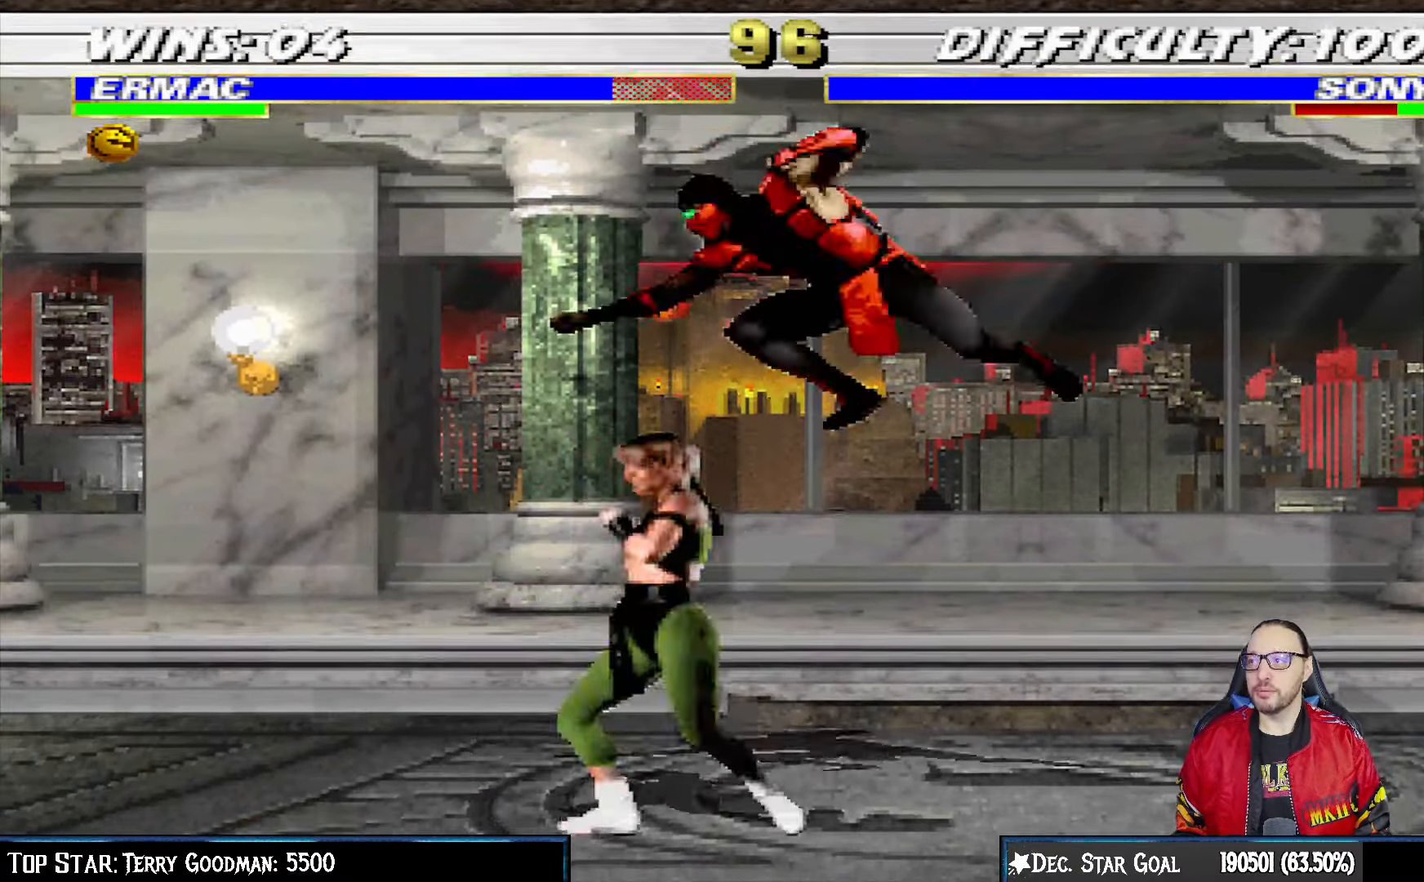
{"buttons": ["CROSS", "CIRCLE", "SQUARE", "L1", "DPAD_RIGHT"], "left_stick": "center", "right_stick": "center", "events": [[67, "TRIANGLE", "down"], [167, "TRIANGLE", "up"], [217, "CROSS", "down"], [400, "DPAD_RIGHT", "down"], [450, "CIRCLE", "down"], [483, "SQUARE", "down"]]}
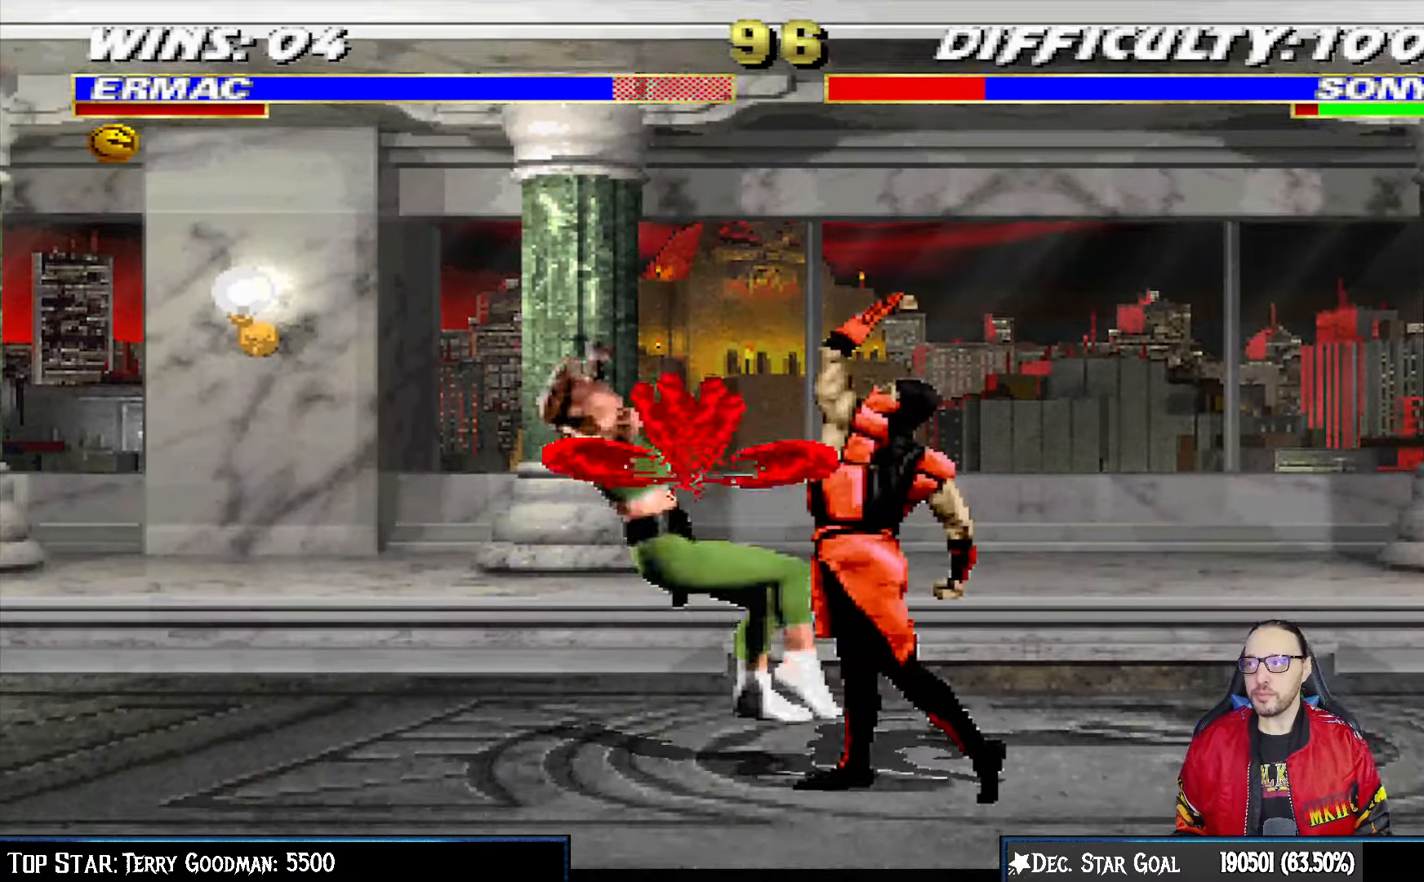
{"buttons": [], "left_stick": "center", "right_stick": "center", "events": [[117, "SQUARE", "up"], [133, "DPAD_DOWN", "down"], [183, "L1", "up"], [183, "R1", "down"], [200, "CROSS", "up"], [217, "CIRCLE", "up"], [333, "DPAD_DOWN", "up"], [433, "DPAD_RIGHT", "up"], [483, "R1", "up"]]}
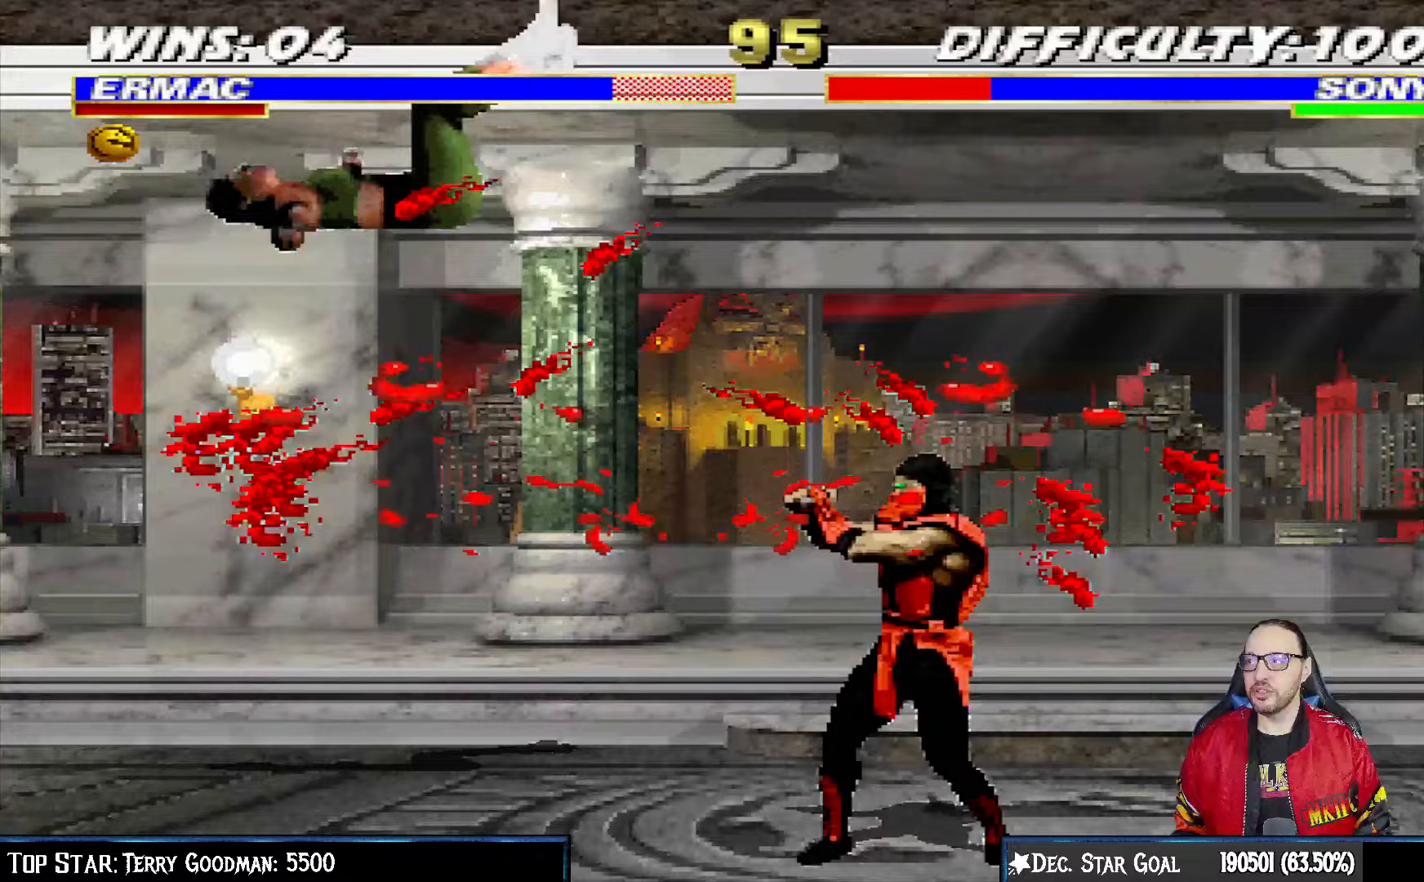
{"buttons": ["TRIANGLE"], "left_stick": "center", "right_stick": "center", "events": [[117, "DPAD_LEFT", "down"], [117, "L1", "down"], [133, "DPAD_UP", "down"], [283, "TRIANGLE", "down"], [400, "TRIANGLE", "up"], [417, "DPAD_LEFT", "up"], [433, "DPAD_UP", "up"], [450, "TRIANGLE", "down"], [467, "L1", "up"]]}
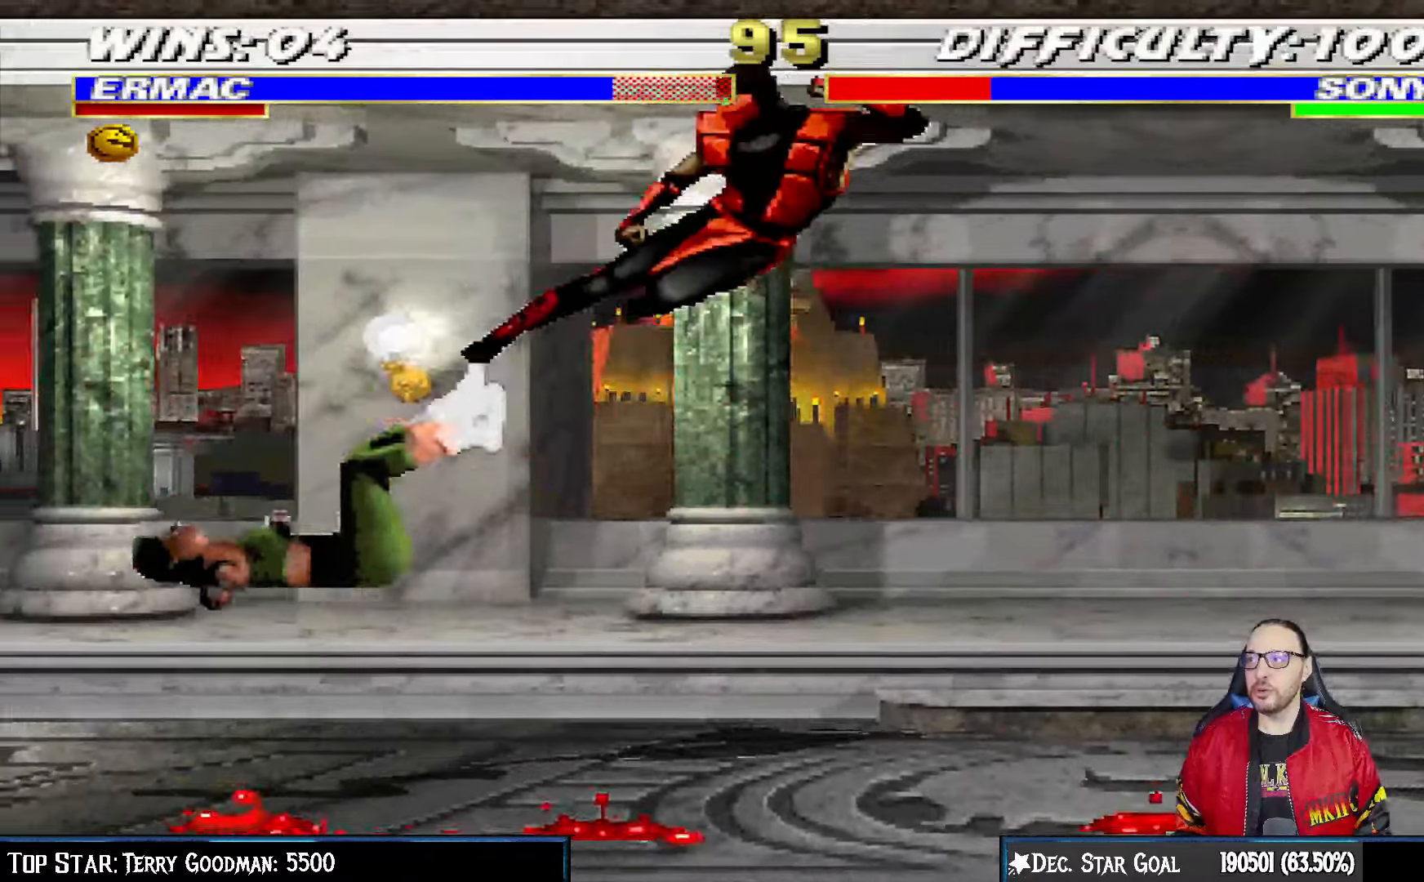
{"buttons": ["L1", "DPAD_UP", "DPAD_LEFT"], "left_stick": "center", "right_stick": "center", "events": [[133, "TRIANGLE", "up"], [417, "L1", "down"], [433, "DPAD_LEFT", "down"], [433, "DPAD_UP", "down"]]}
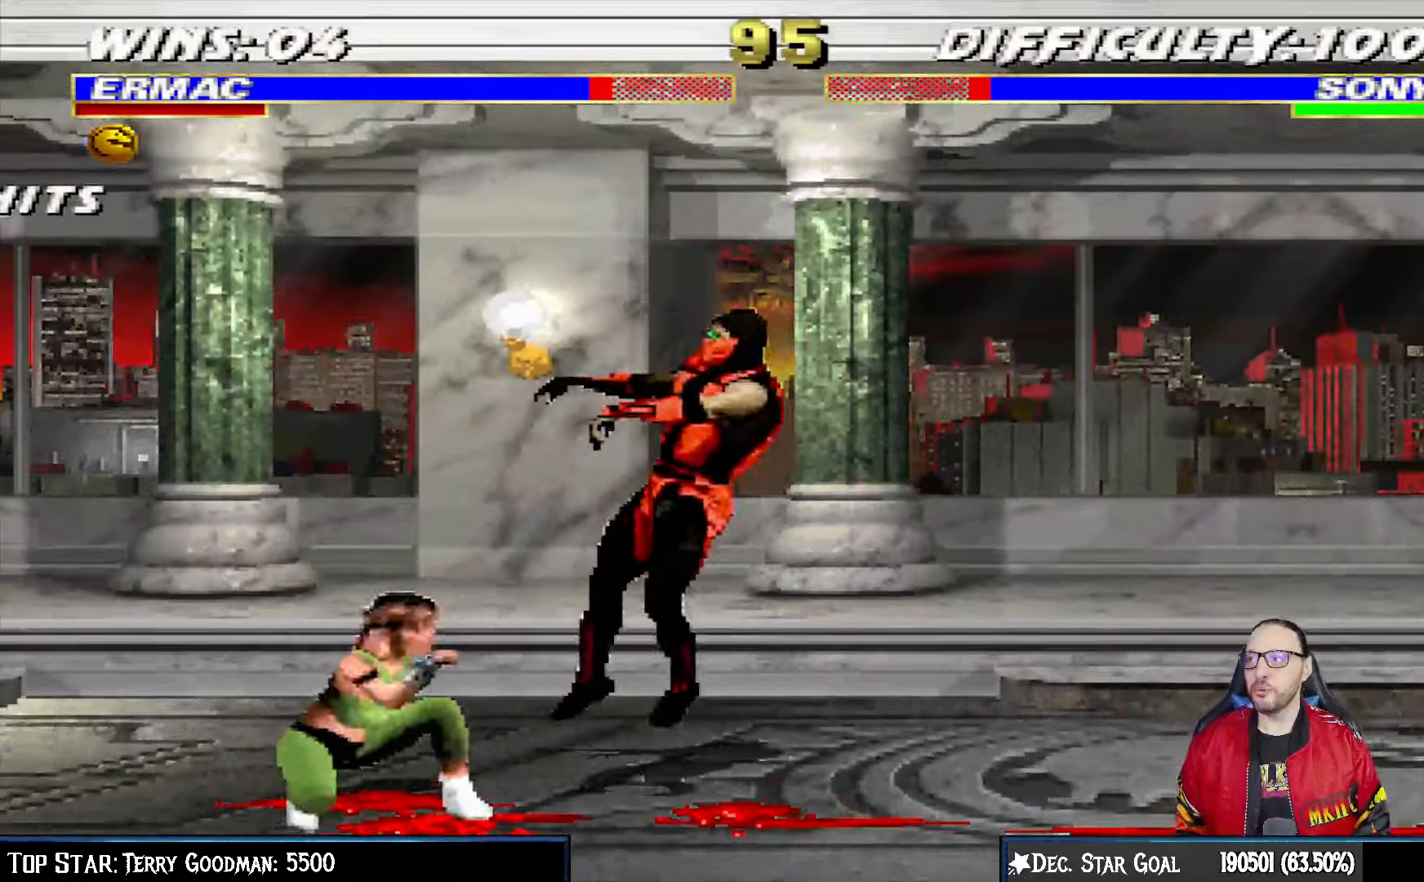
{"buttons": ["L1", "R1", "DPAD_DOWN", "DPAD_RIGHT"], "left_stick": "center", "right_stick": "center"}
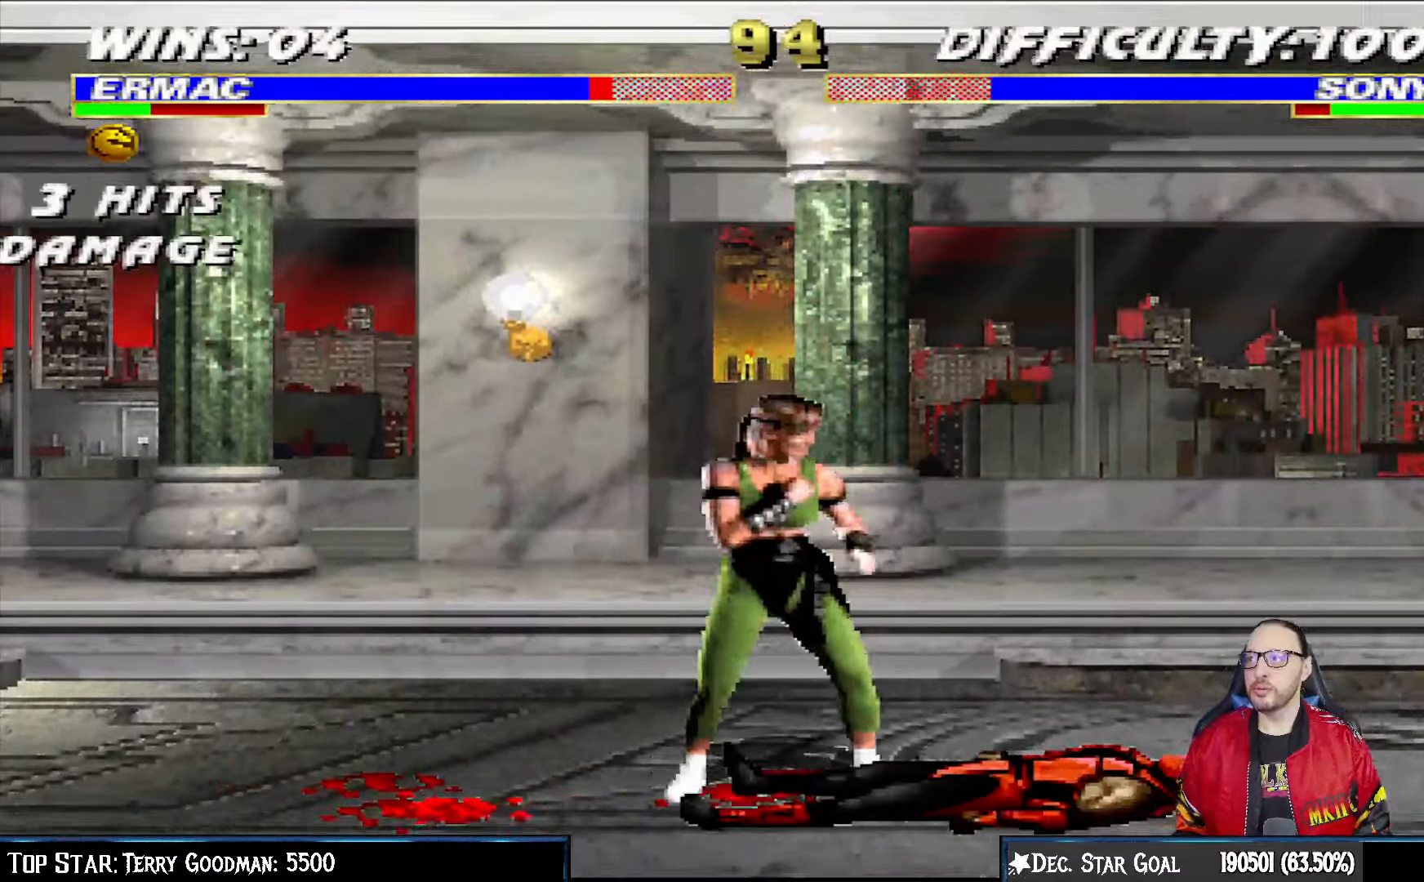
{"buttons": ["L1", "R1", "DPAD_DOWN", "DPAD_RIGHT"], "left_stick": "center", "right_stick": "center", "events": []}
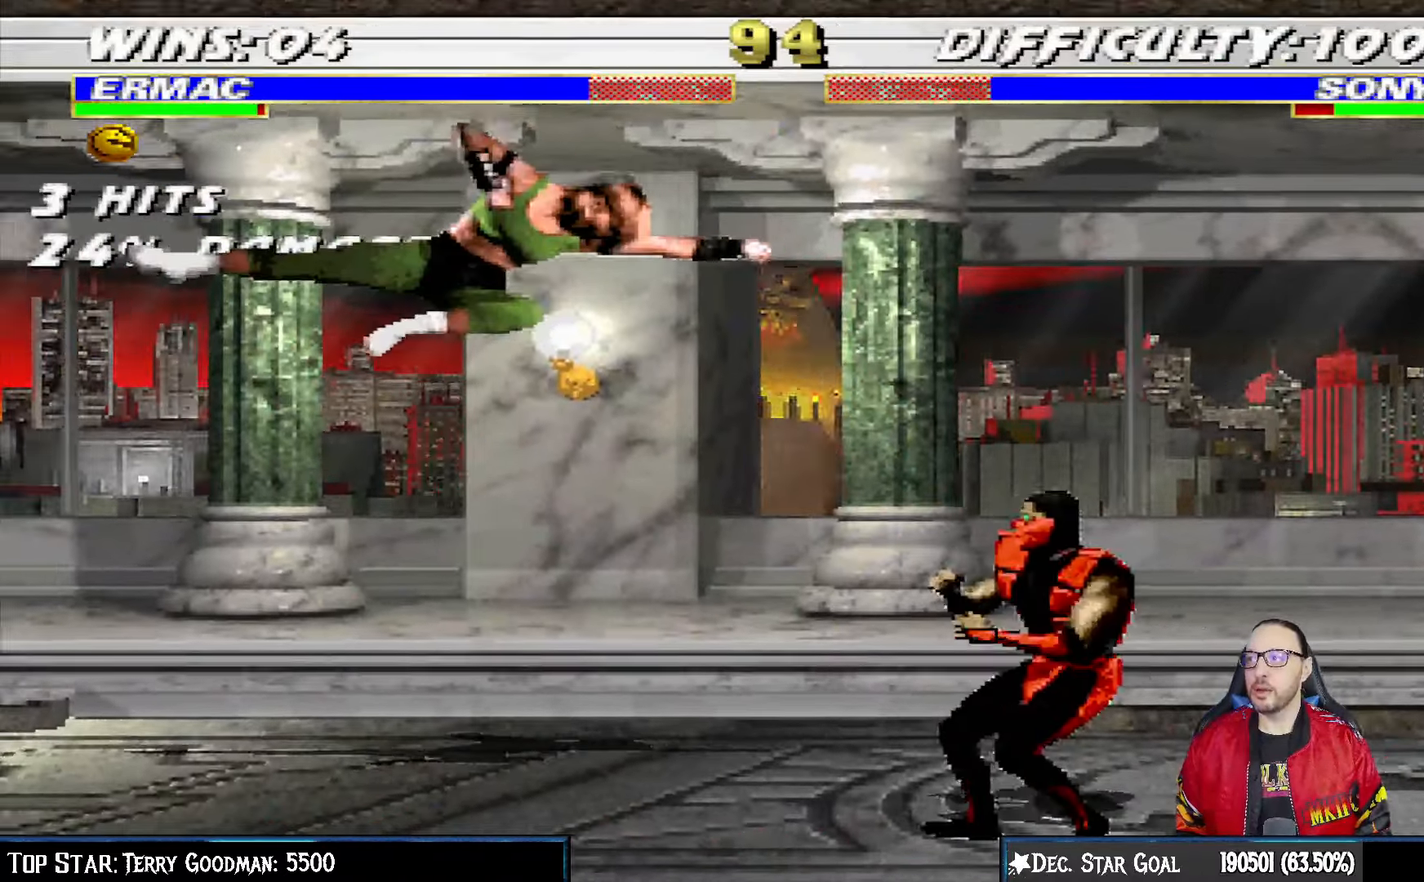
{"buttons": [], "left_stick": "center", "right_stick": "center", "events": [[50, "DPAD_DOWN", "up"], [50, "L1", "up"], [67, "DPAD_RIGHT", "up"], [117, "R1", "up"], [317, "DPAD_RIGHT", "down"], [450, "DPAD_RIGHT", "up"]]}
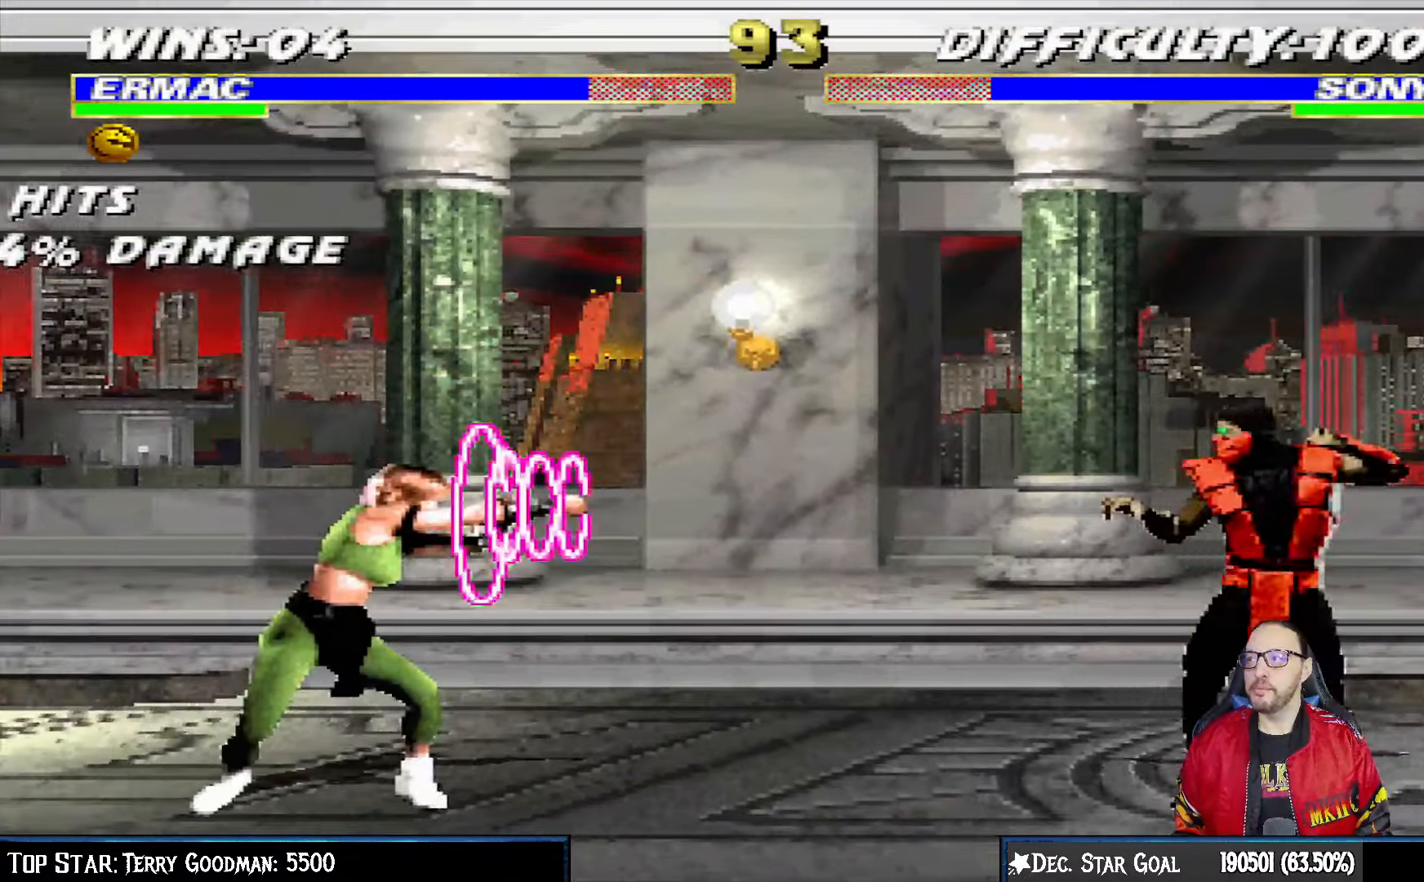
{"buttons": ["TRIANGLE", "L1", "DPAD_UP", "DPAD_LEFT"], "left_stick": "center", "right_stick": "center", "events": [[17, "L1", "down"], [33, "DPAD_LEFT", "down"], [33, "DPAD_UP", "down"], [450, "TRIANGLE", "down"]]}
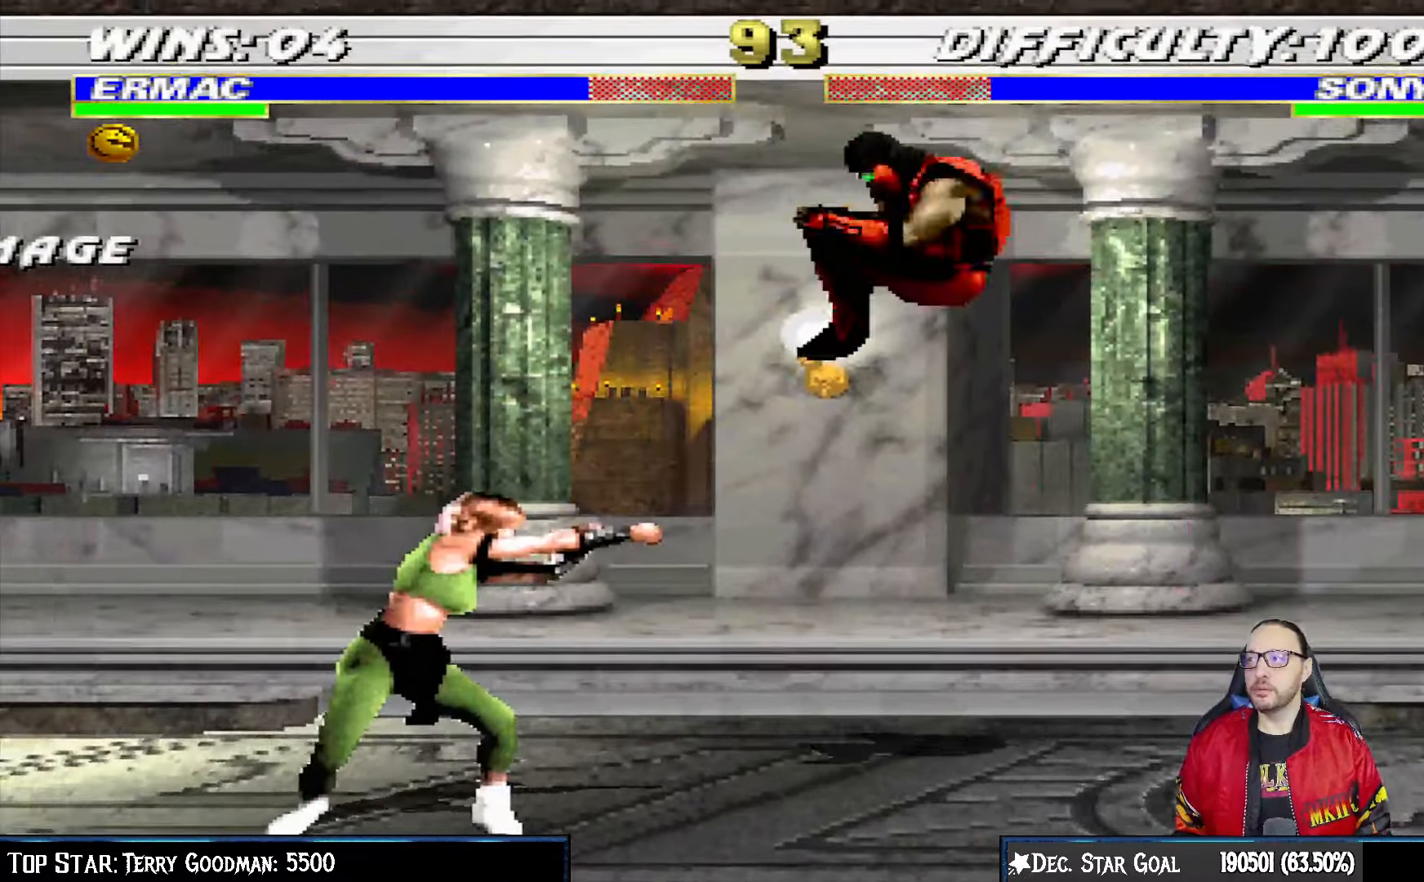
{"buttons": ["L1", "DPAD_RIGHT"], "left_stick": "center", "right_stick": "center", "events": [[17, "DPAD_LEFT", "up"], [17, "DPAD_UP", "up"], [67, "L1", "up"], [133, "TRIANGLE", "up"], [467, "DPAD_RIGHT", "down"], [467, "L1", "down"]]}
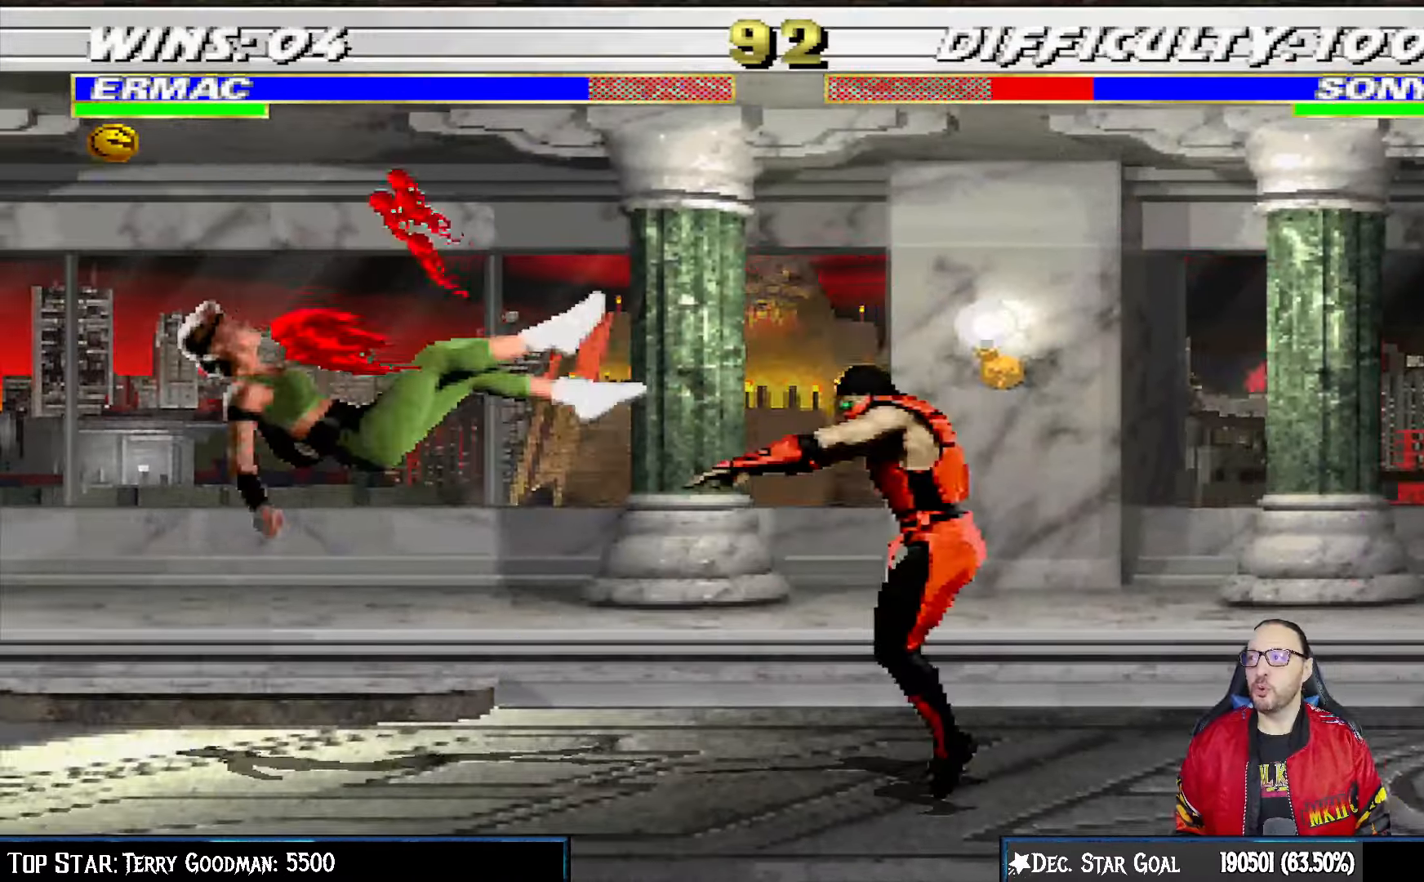
{"buttons": [], "left_stick": "center", "right_stick": "center", "events": [[67, "CIRCLE", "down"], [167, "CIRCLE", "up"], [217, "CIRCLE", "down"], [450, "L1", "up"], [467, "CIRCLE", "up"], [467, "DPAD_RIGHT", "up"]]}
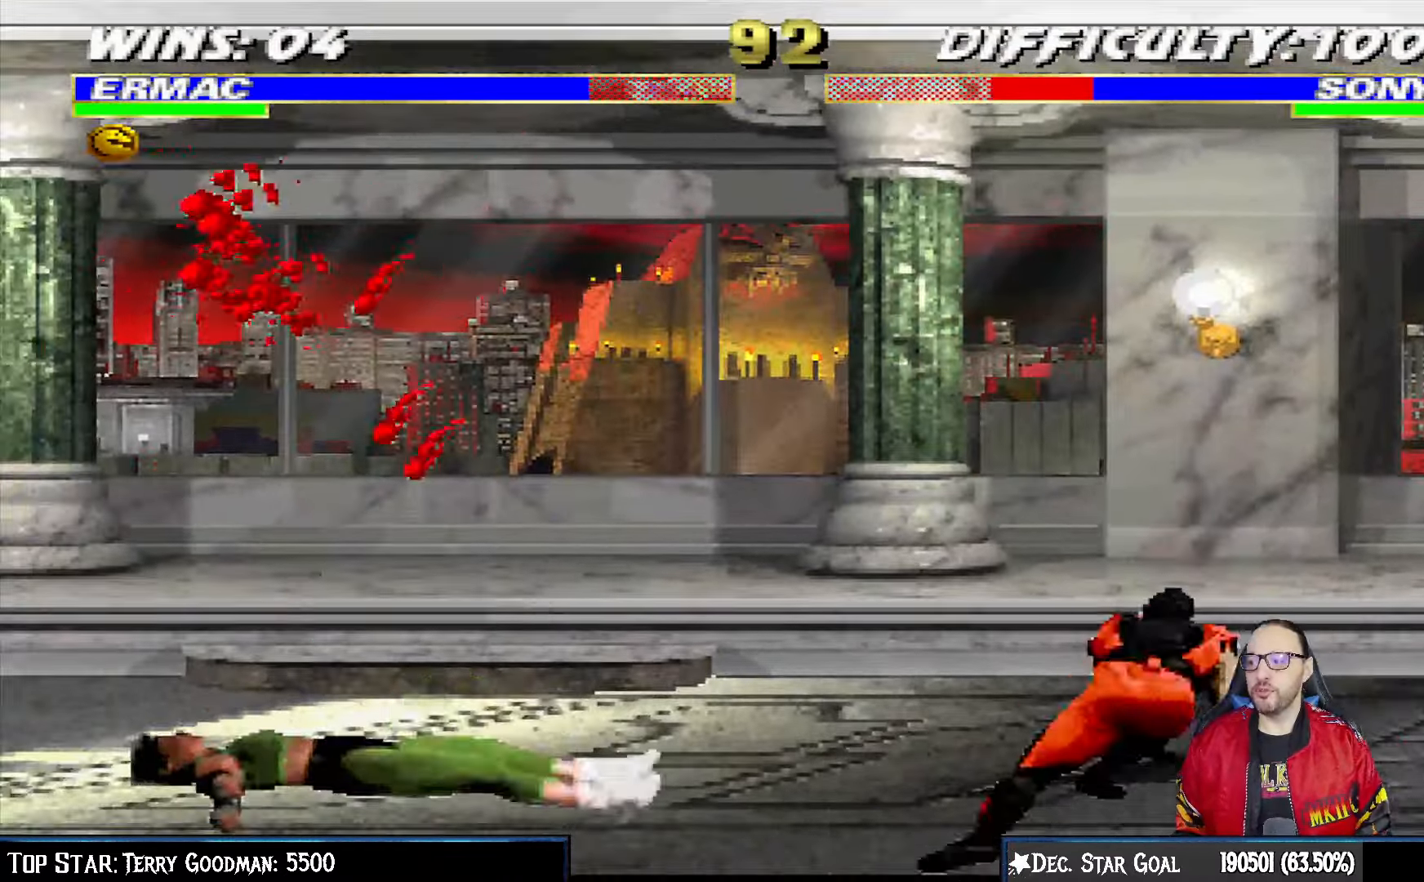
{"buttons": ["L1", "DPAD_UP", "DPAD_LEFT"], "left_stick": "center", "right_stick": "center", "events": [[150, "DPAD_RIGHT", "down"], [367, "DPAD_RIGHT", "up"], [450, "DPAD_LEFT", "down"], [450, "L1", "down"], [467, "DPAD_UP", "down"]]}
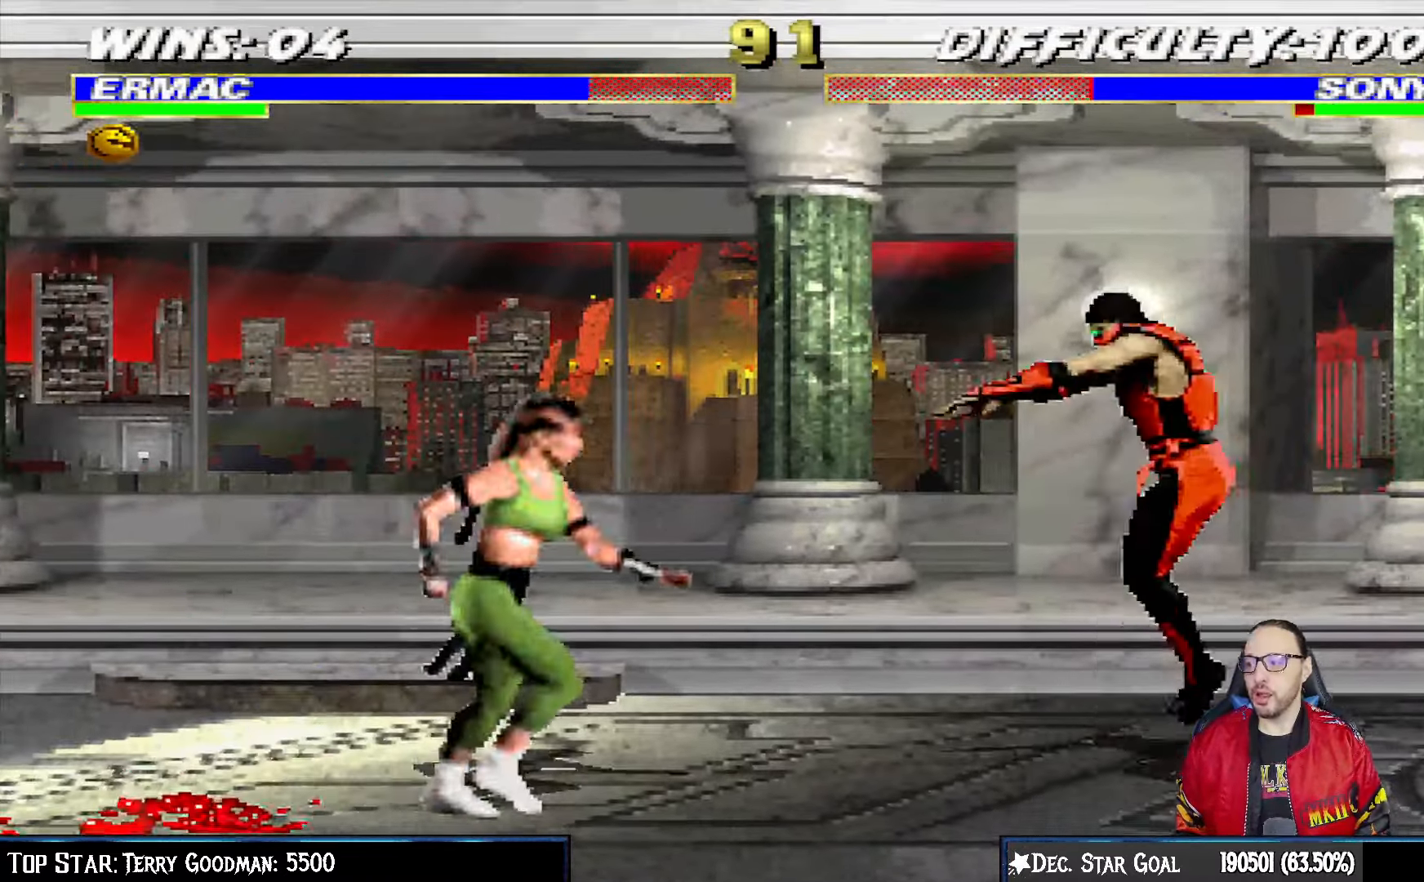
{"buttons": ["L1"], "left_stick": "center", "right_stick": "center", "events": [[350, "DPAD_UP", "up"], [367, "DPAD_LEFT", "up"], [400, "SQUARE", "down"], [500, "SQUARE", "up"]]}
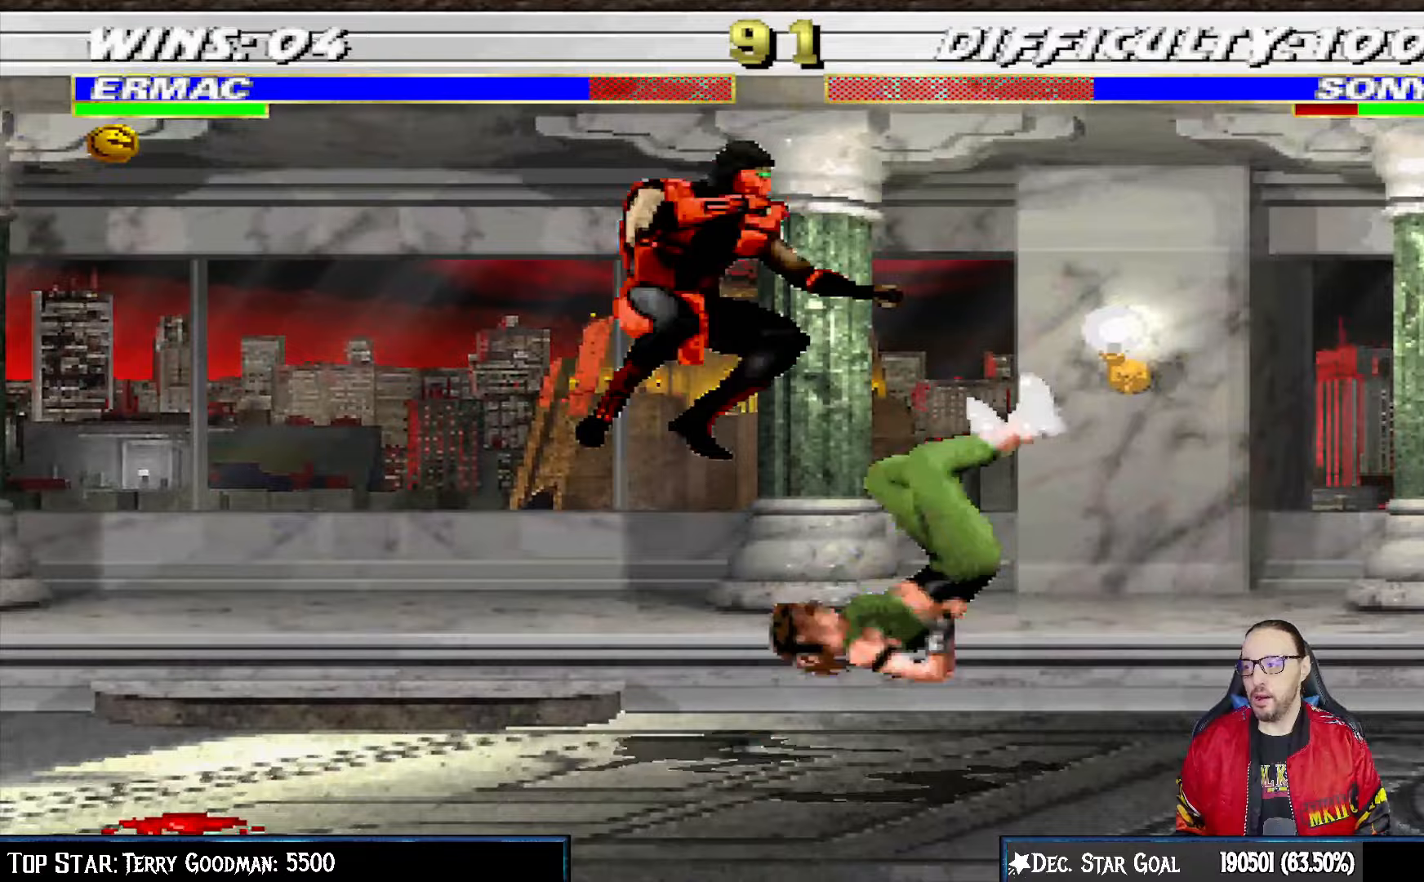
{"buttons": ["R1"], "left_stick": "center", "right_stick": "center", "events": [[100, "SQUARE", "down"], [183, "SQUARE", "up"], [233, "CROSS", "down"], [233, "DPAD_DOWN", "down"], [233, "DPAD_RIGHT", "down"], [250, "DPAD_RIGHT", "up"], [383, "R1", "down"], [433, "CROSS", "up"], [450, "DPAD_DOWN", "up"], [467, "L1", "up"]]}